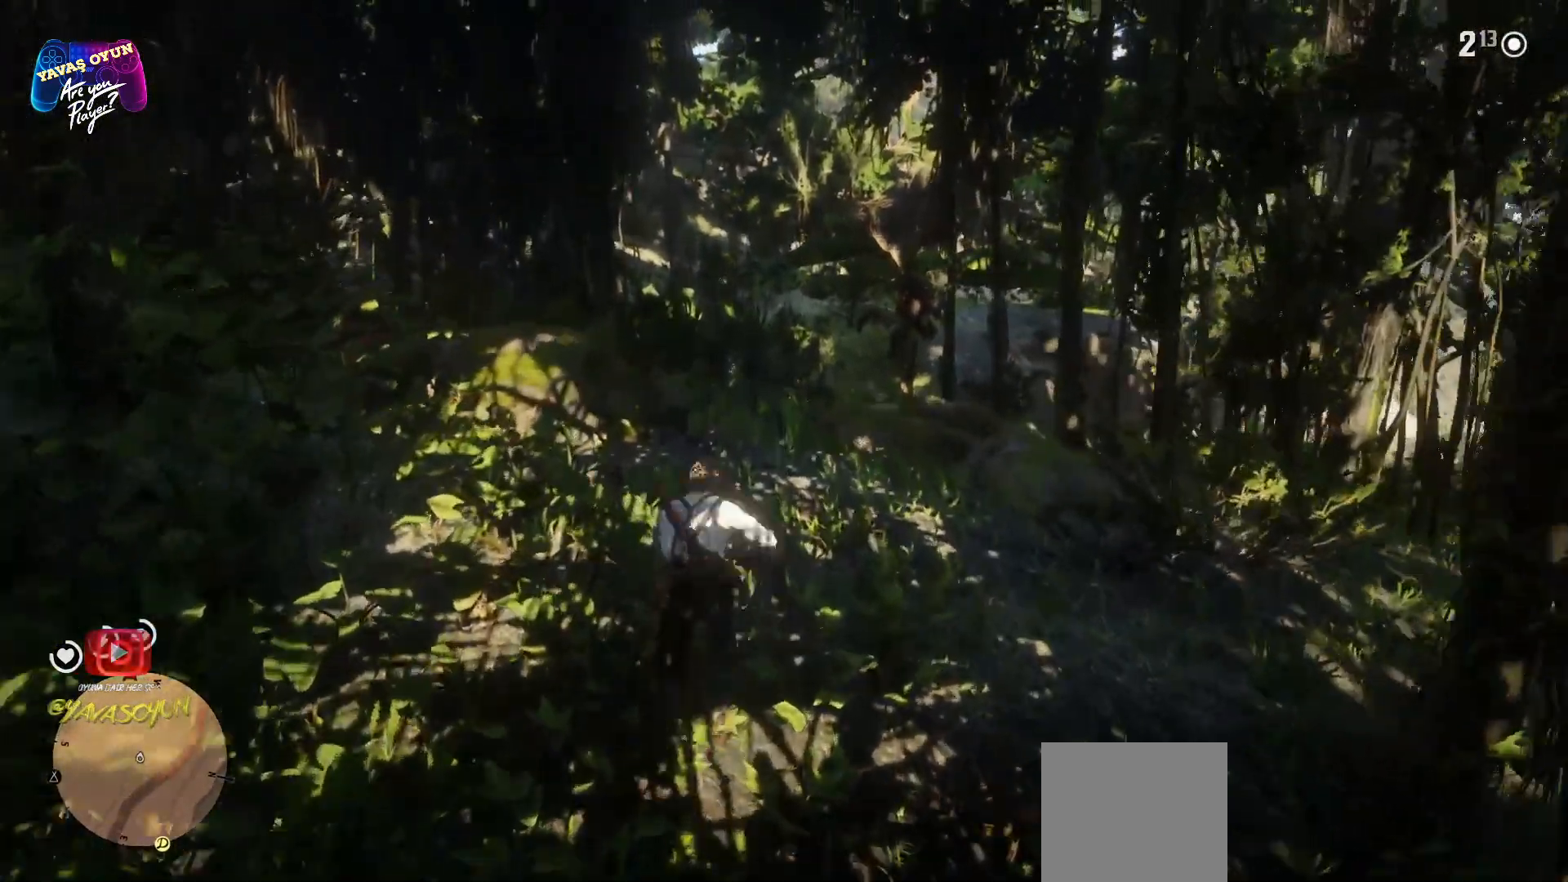
Gameplay with a controller (Xbox layout); each line is a JSON object with the inputs held at the frame after it. "events" lists button and stick changes between this image and that frame as [ms after this image, input, new state], when the widget could be followed in between.
{"buttons": [], "left_stick": "up", "right_stick": "center"}
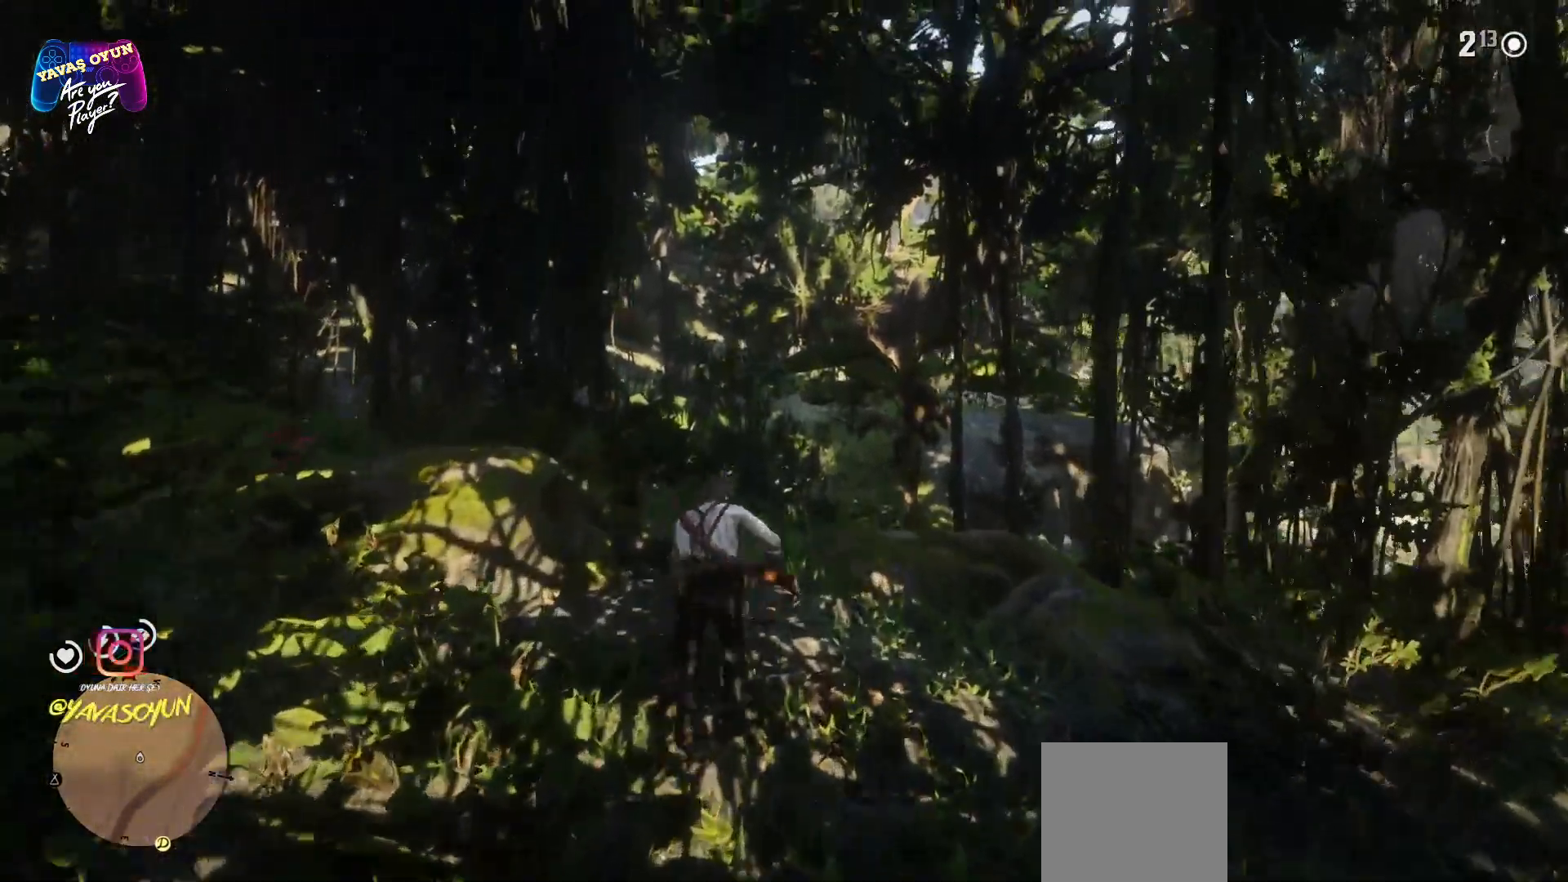
{"buttons": [], "left_stick": "up", "right_stick": "down", "events": [[133, "right_stick", "down"]]}
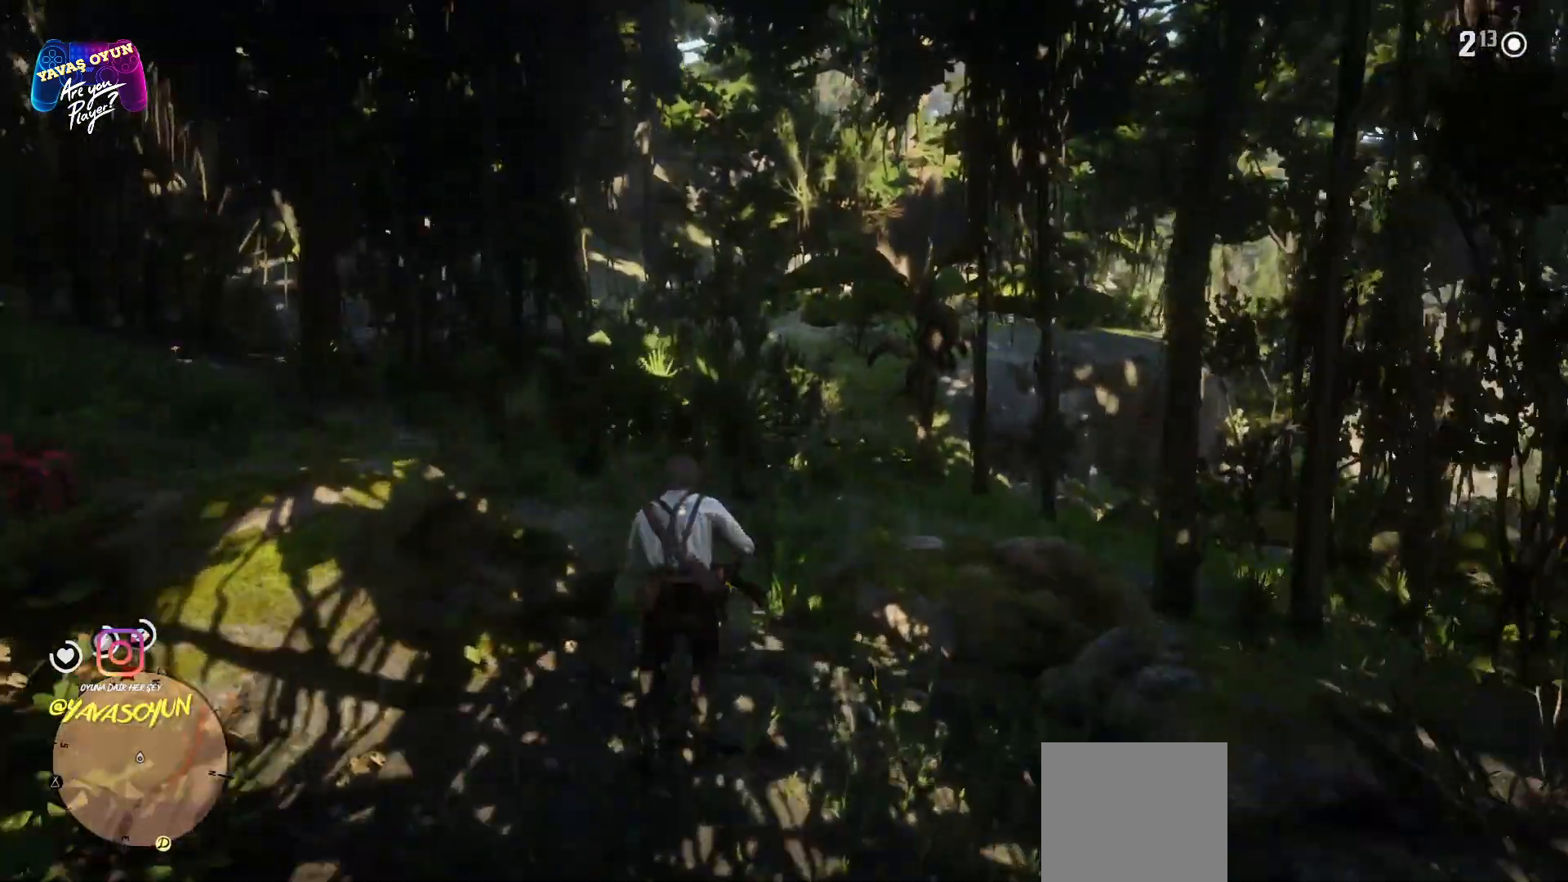
{"buttons": [], "left_stick": "up", "right_stick": "center", "events": [[133, "right_stick", "center"]]}
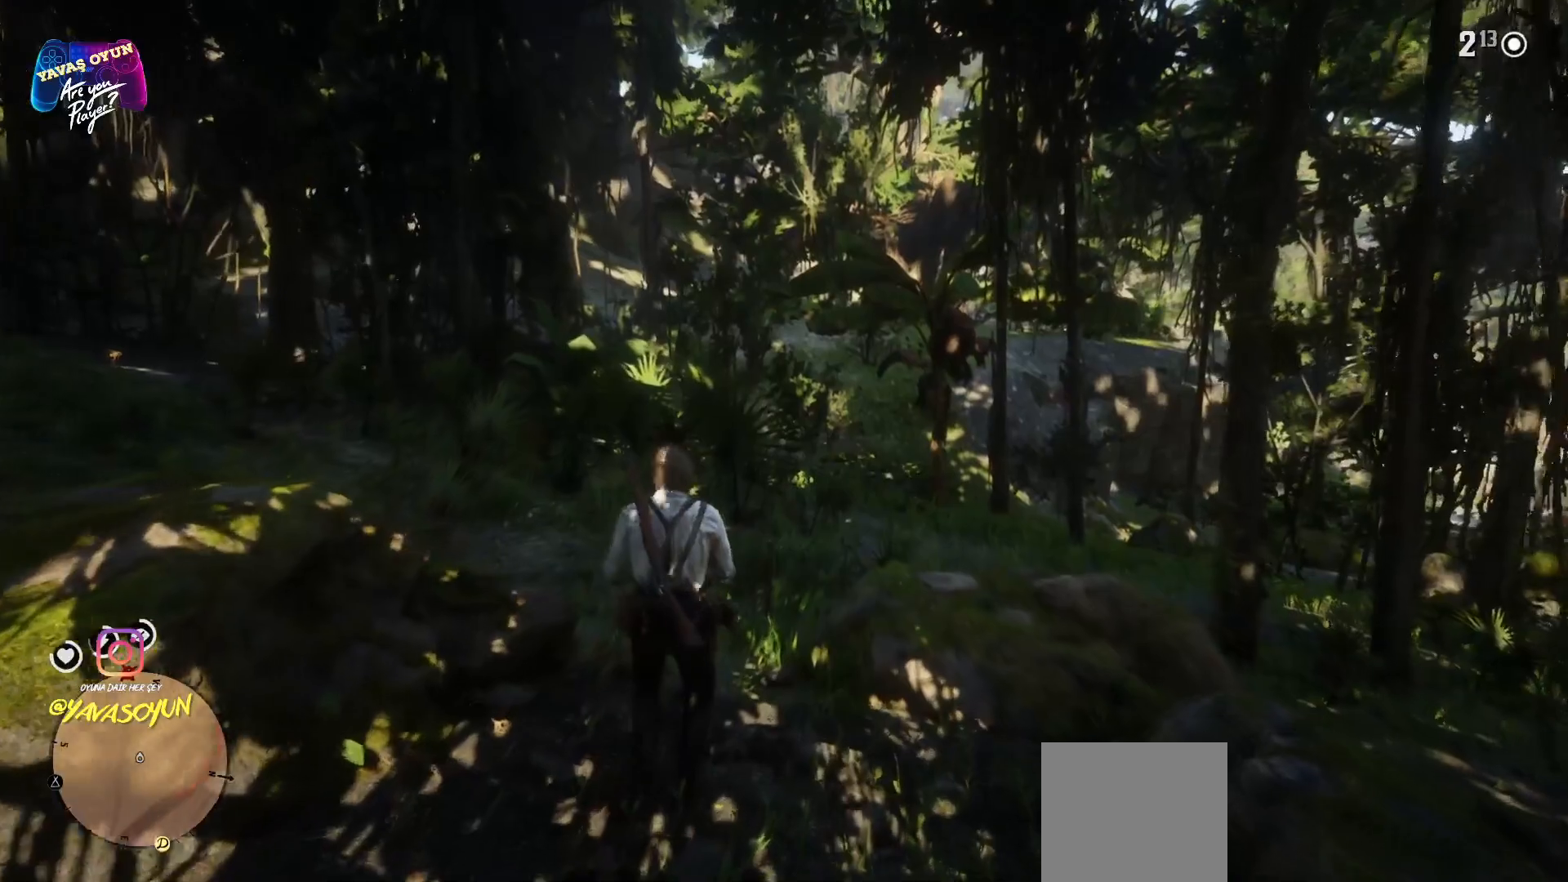
{"buttons": ["A"], "left_stick": "up", "right_stick": "center", "events": [[267, "A", "down"], [417, "A", "up"], [500, "A", "down"]]}
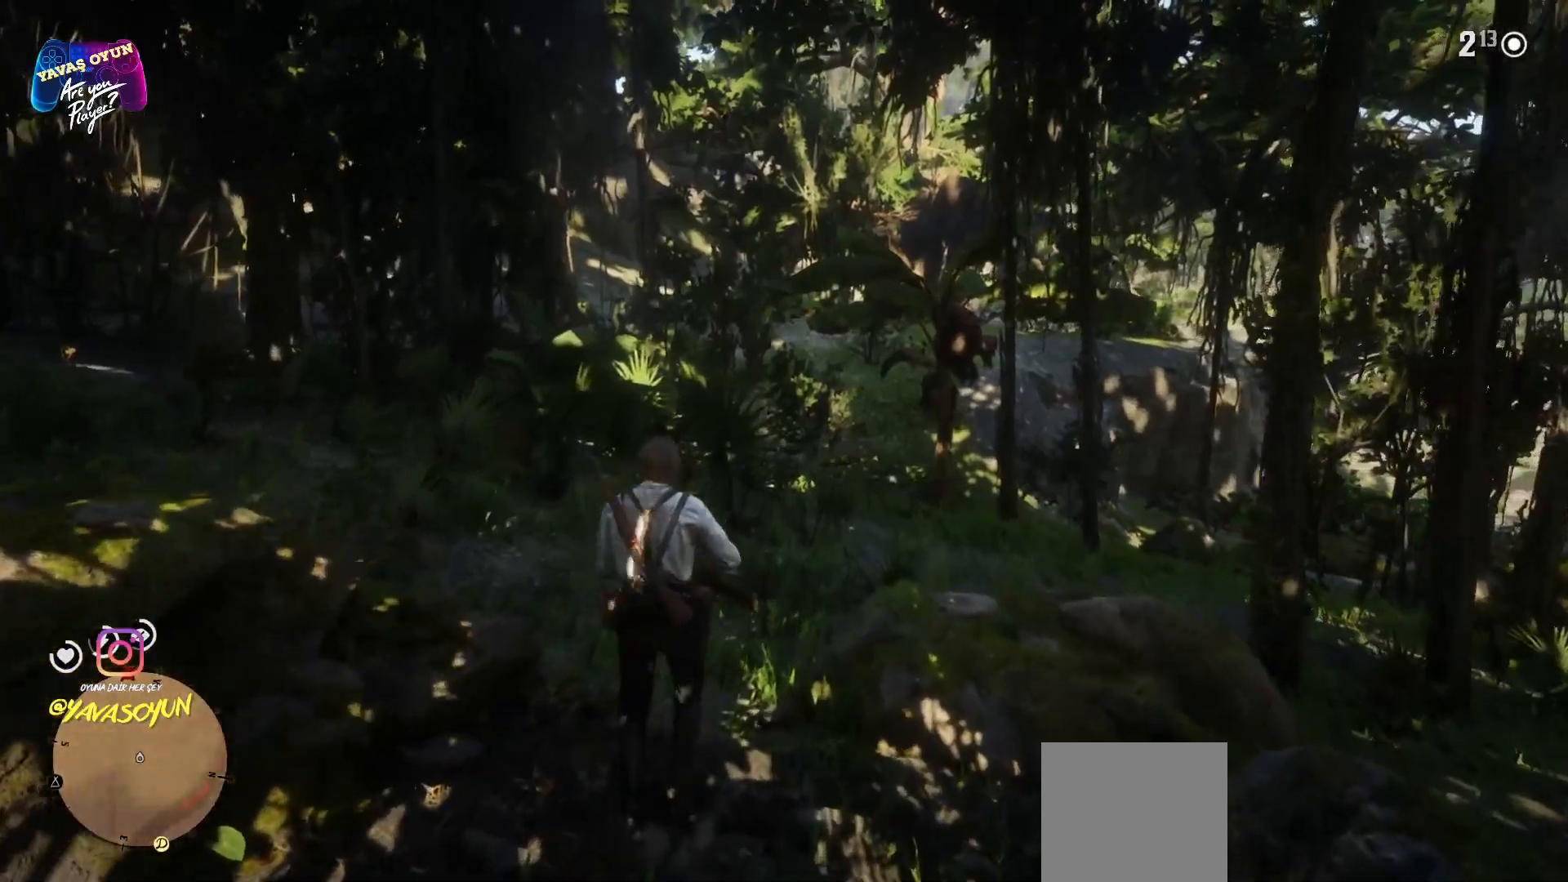
{"buttons": ["A"], "left_stick": "up", "right_stick": "center", "events": [[100, "A", "up"], [200, "A", "down"], [300, "A", "up"], [367, "A", "down"]]}
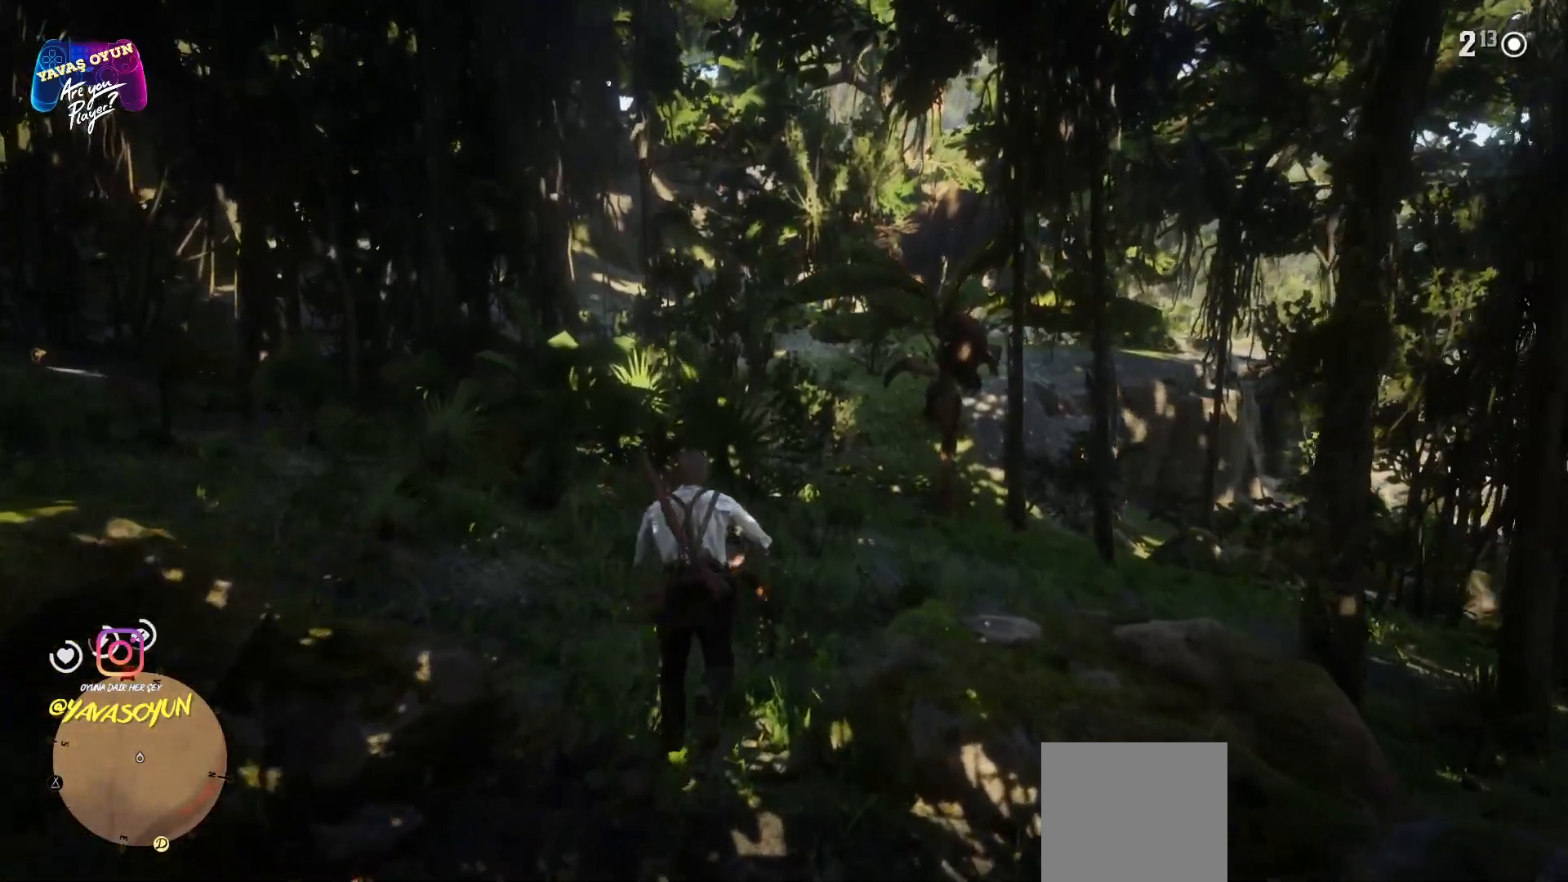
{"buttons": [], "left_stick": "up", "right_stick": "down", "events": [[17, "A", "up"], [200, "right_stick", "down"]]}
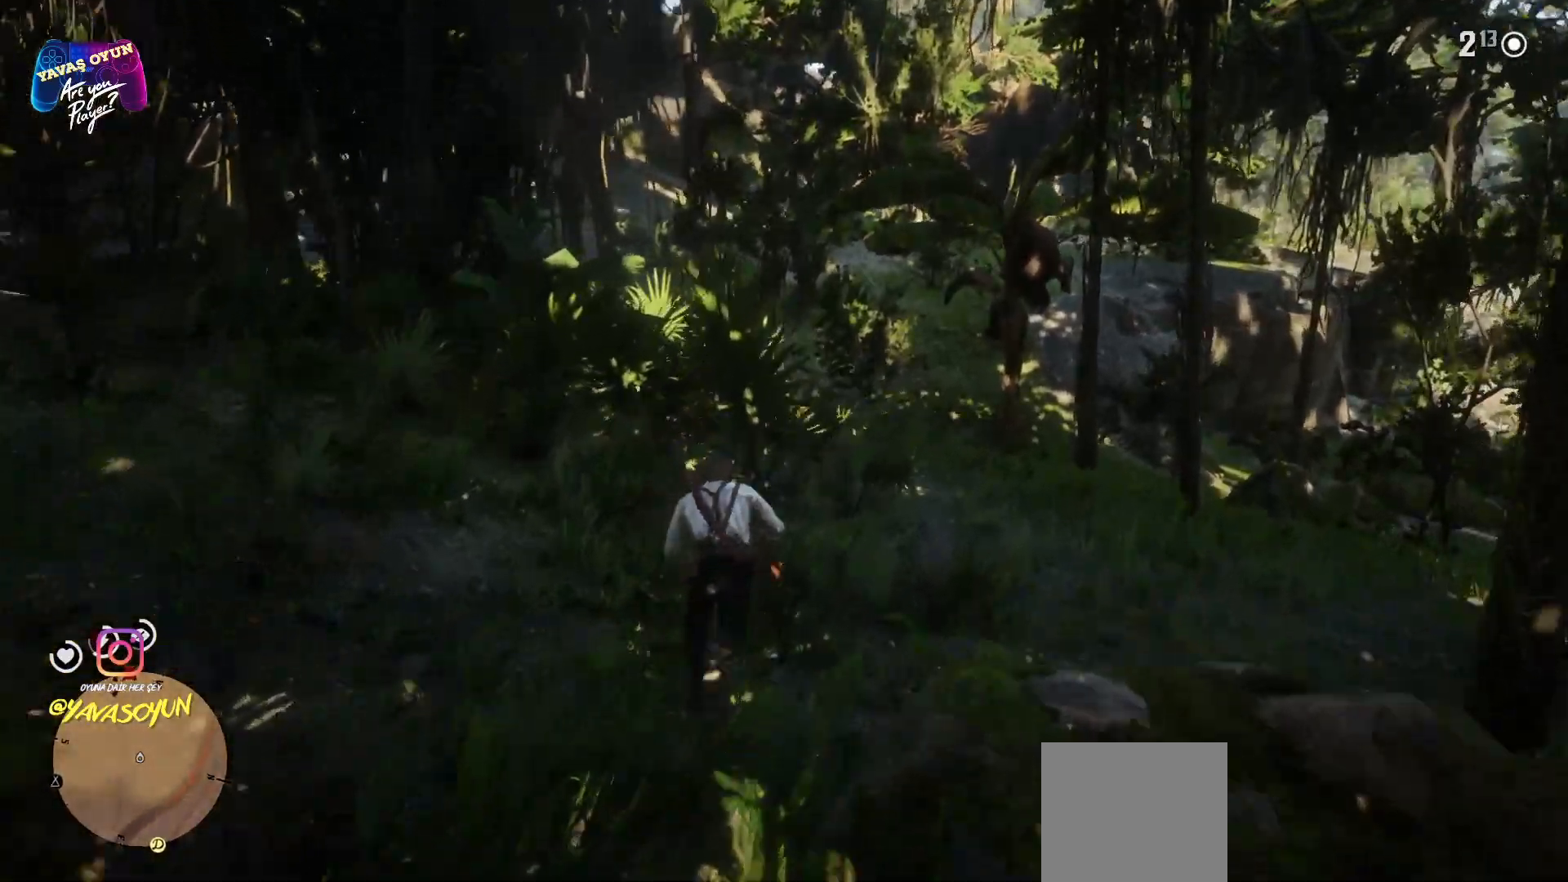
{"buttons": ["A"], "left_stick": "up", "right_stick": "center", "events": [[50, "right_stick", "center"], [267, "A", "down"], [333, "A", "up"], [433, "A", "down"]]}
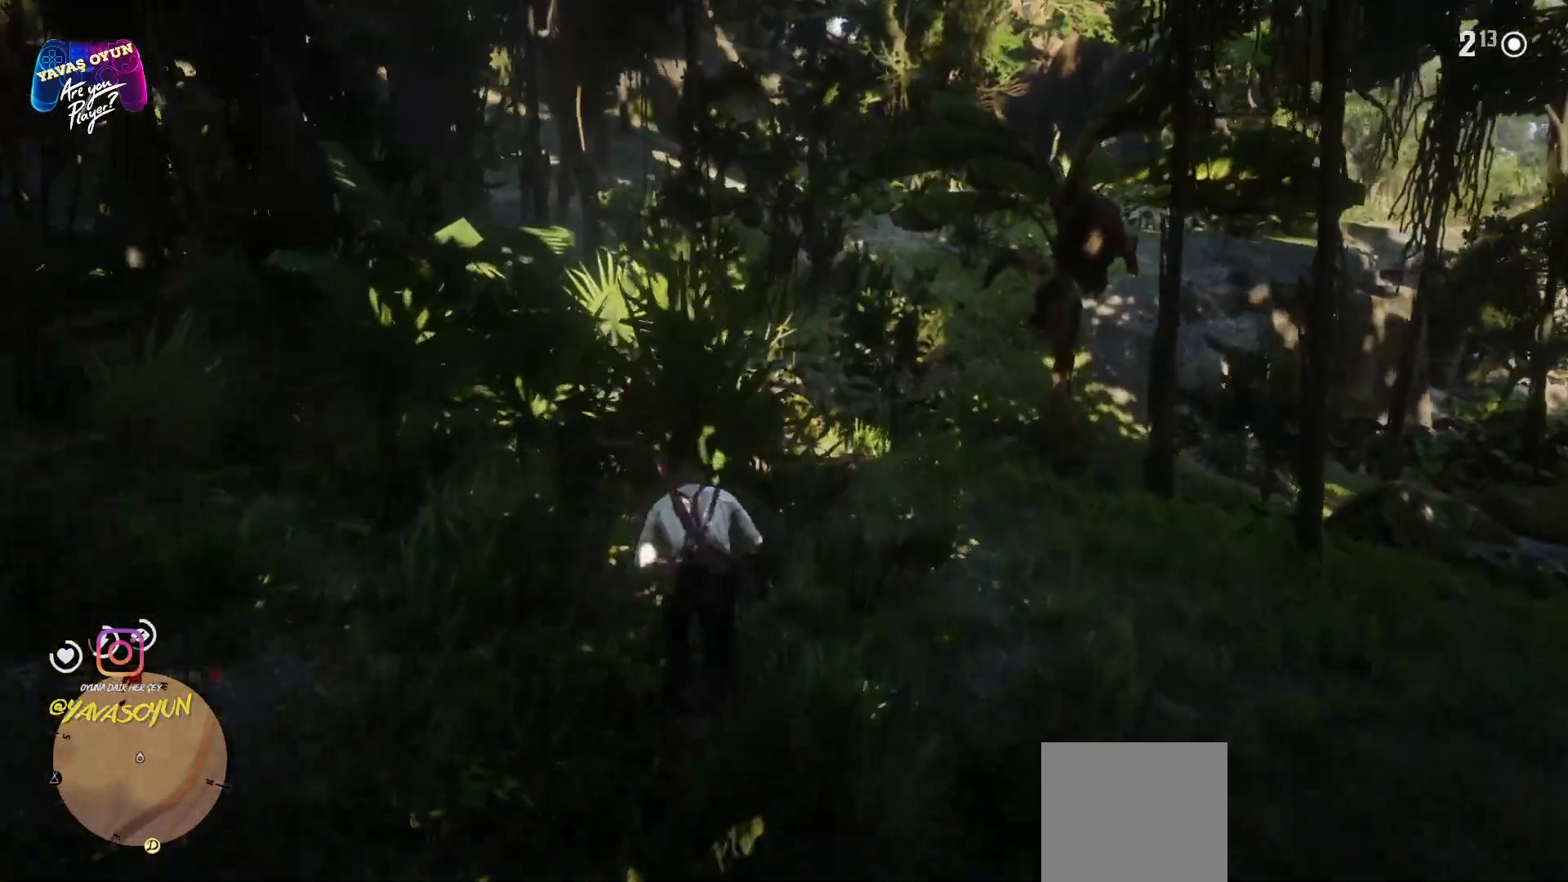
{"buttons": [], "left_stick": "up", "right_stick": "up-left", "events": [[17, "A", "up"], [117, "A", "down"], [217, "A", "up"], [417, "right_stick", "up-left"]]}
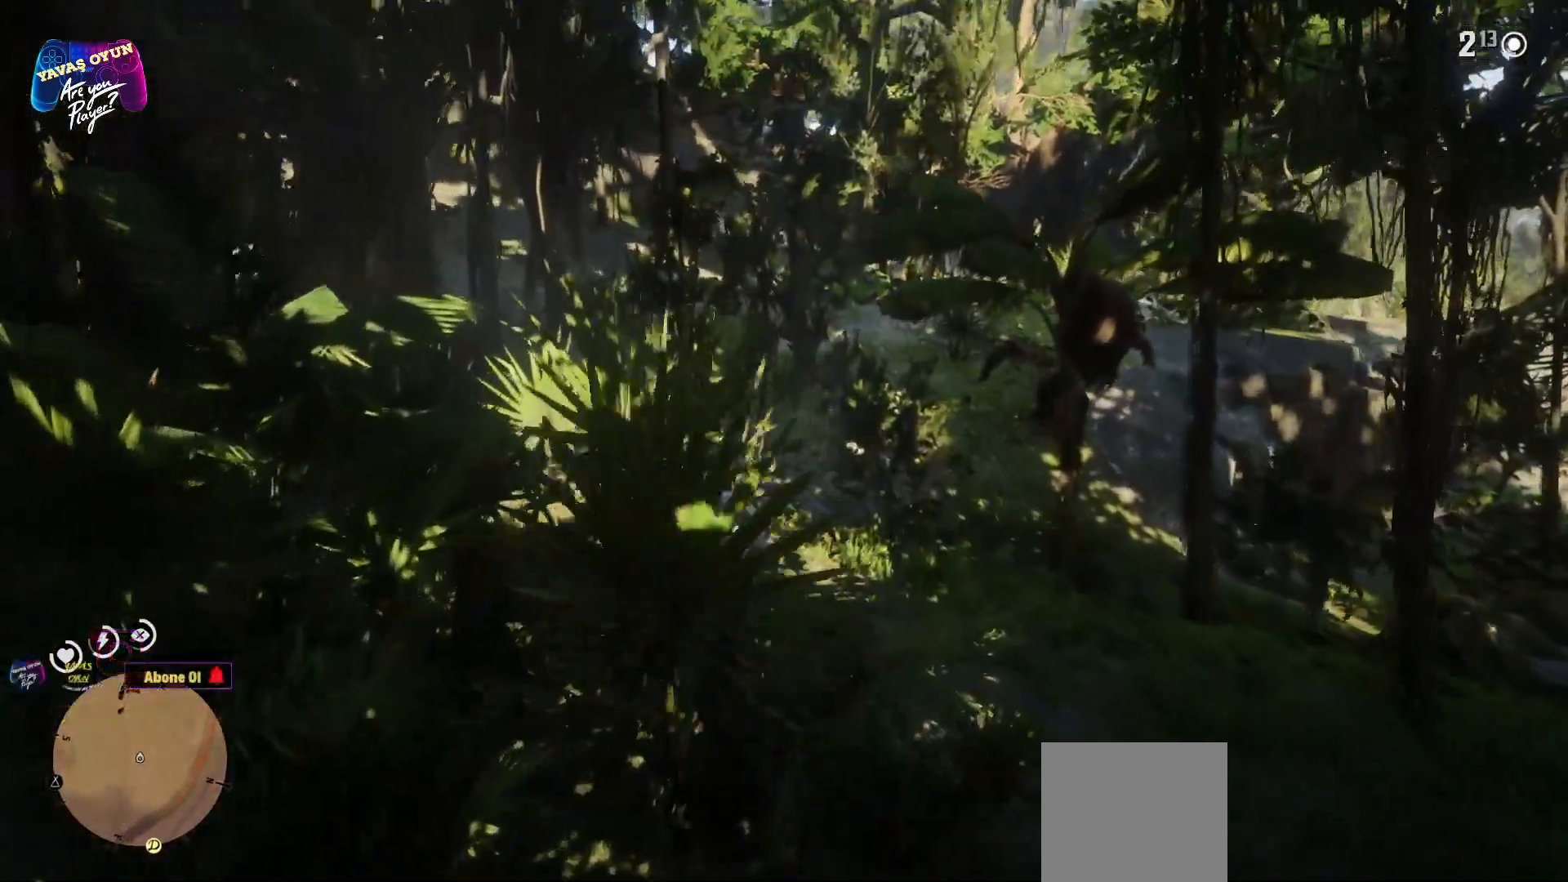
{"buttons": [], "left_stick": "up", "right_stick": "center", "events": [[267, "right_stick", "center"], [433, "A", "down"], [500, "A", "up"]]}
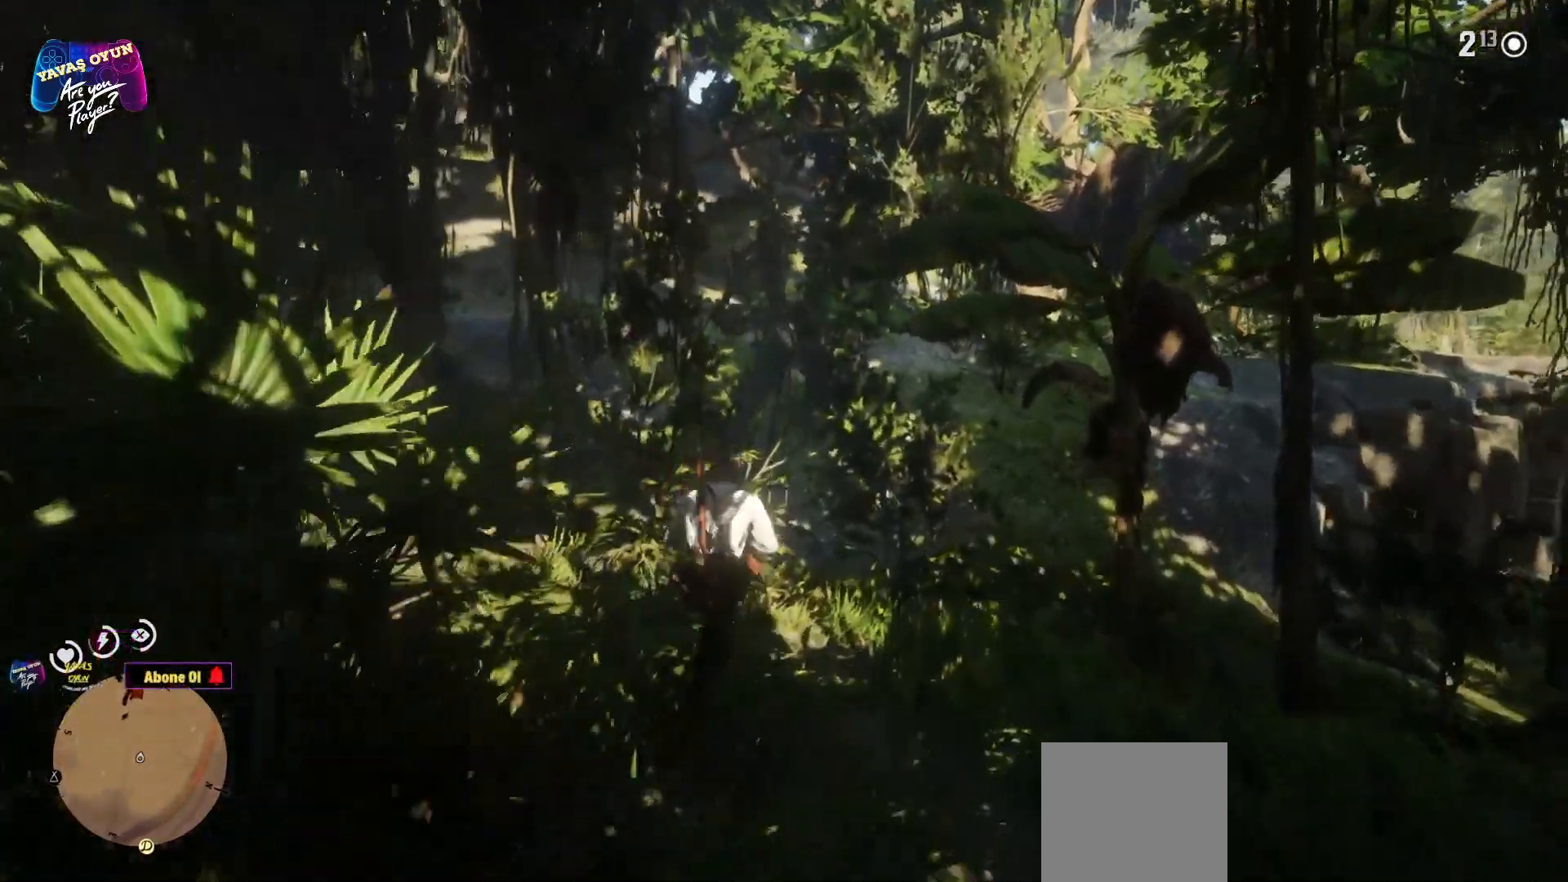
{"buttons": [], "left_stick": "up", "right_stick": "left", "events": [[100, "A", "down"], [217, "A", "up"], [467, "right_stick", "left"]]}
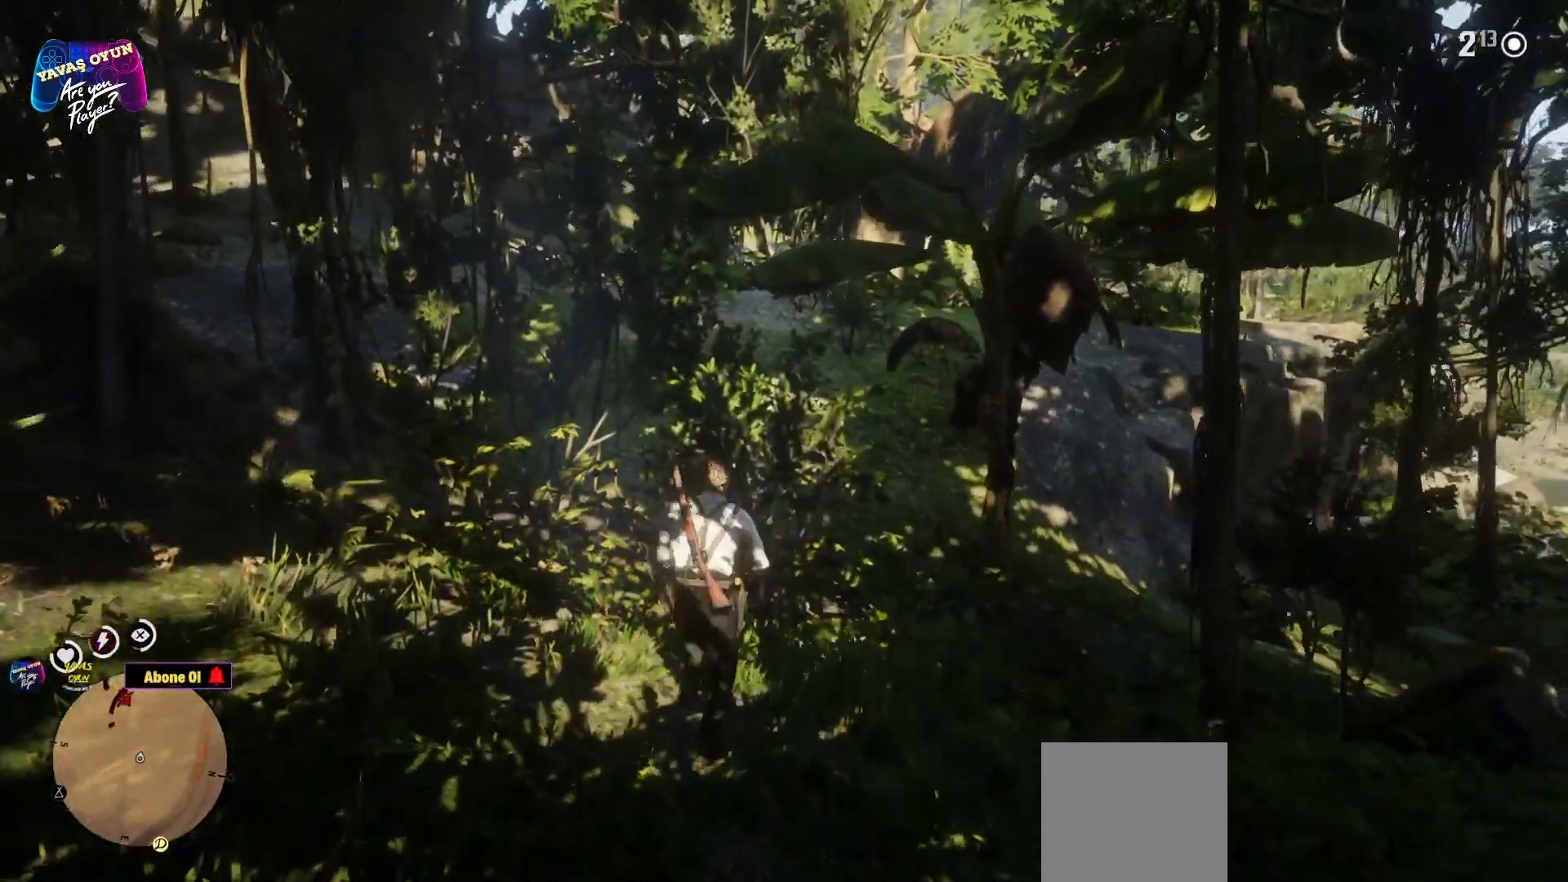
{"buttons": [], "left_stick": "up-left", "right_stick": "center", "events": [[400, "left_stick", "up-left"], [400, "right_stick", "center"]]}
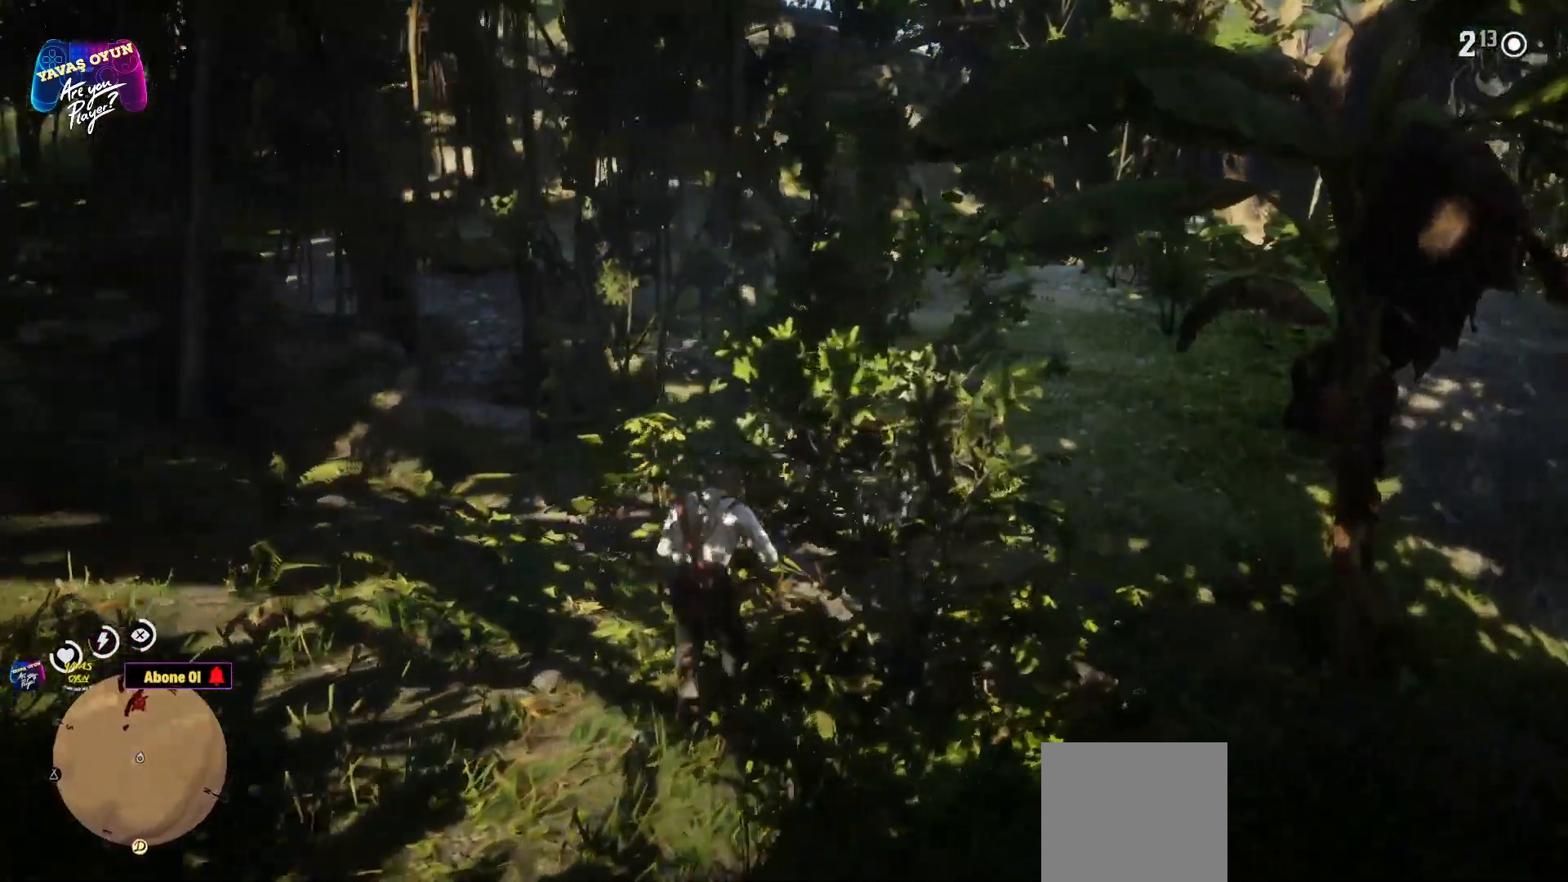
{"buttons": [], "left_stick": "up-left", "right_stick": "center", "events": []}
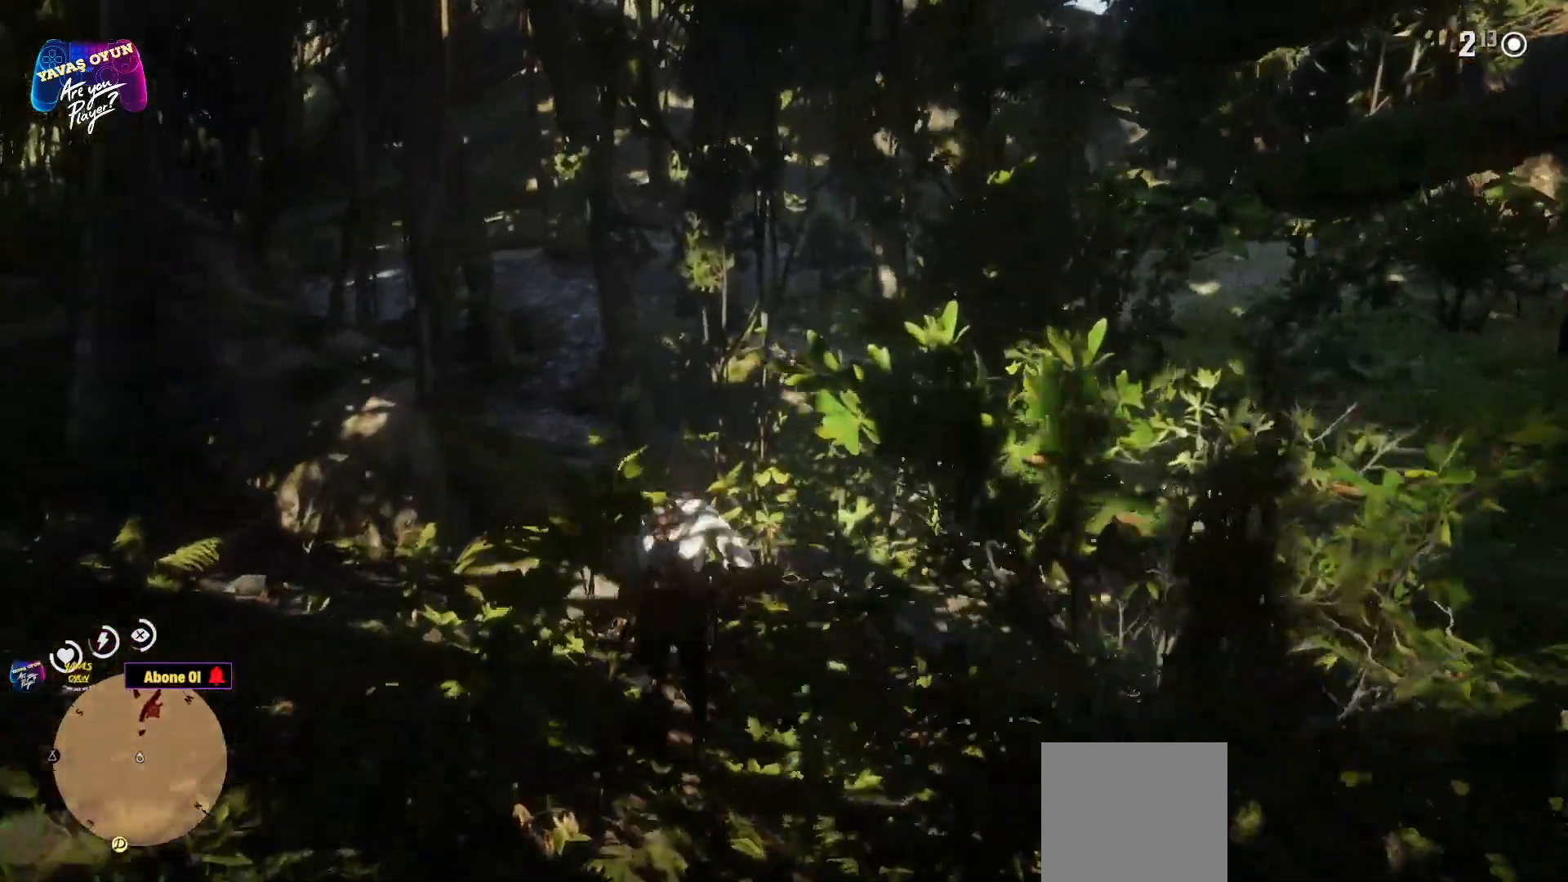
{"buttons": [], "left_stick": "up-left", "right_stick": "right", "events": [[367, "right_stick", "right"]]}
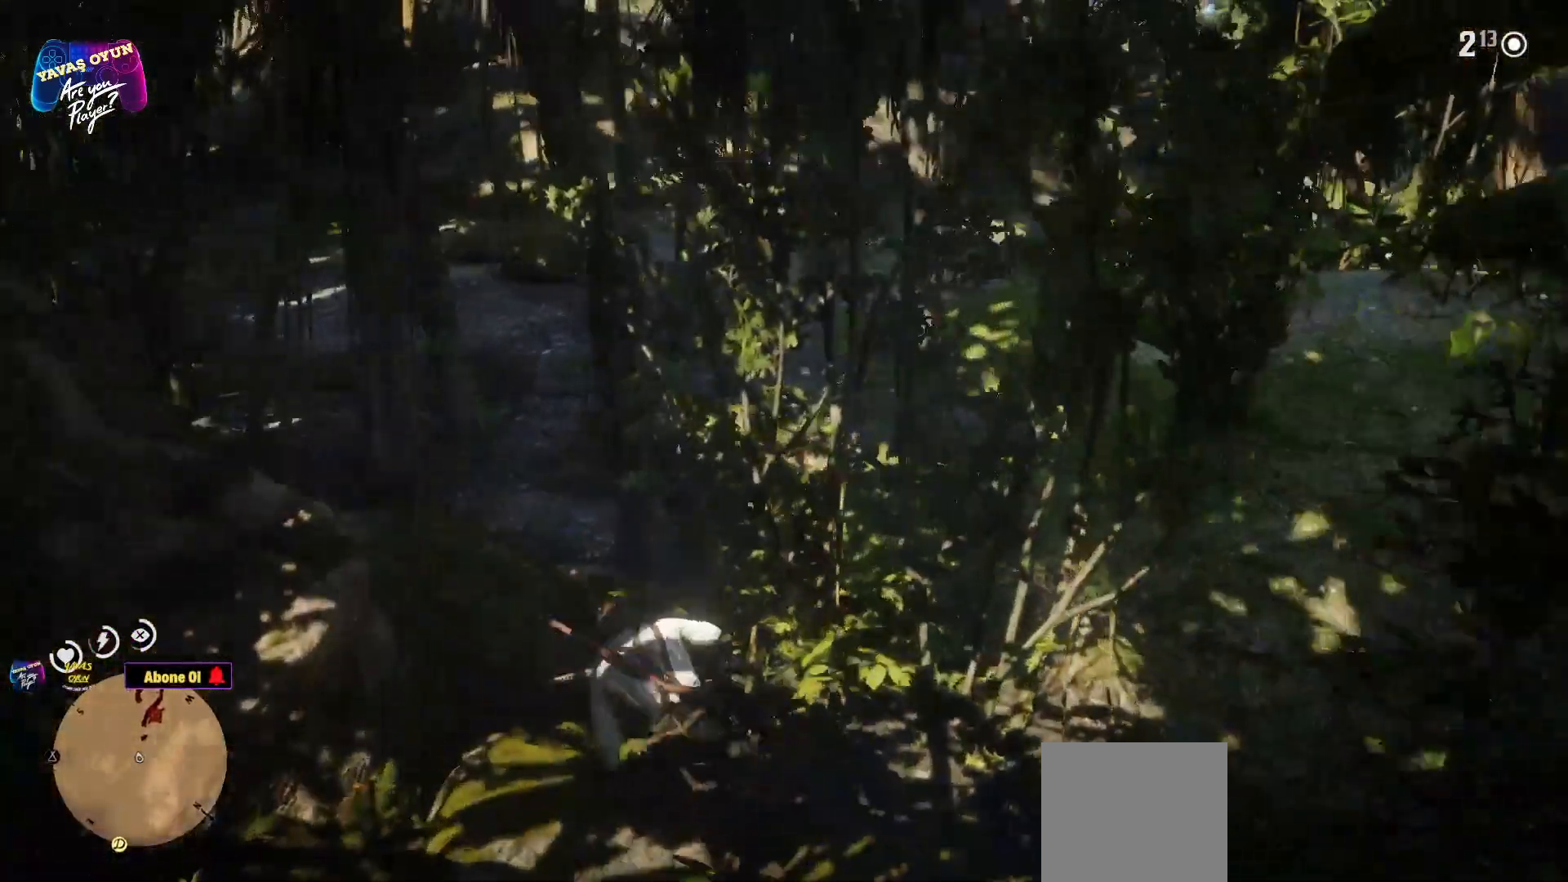
{"buttons": [], "left_stick": "up-left", "right_stick": "center", "events": [[500, "right_stick", "center"]]}
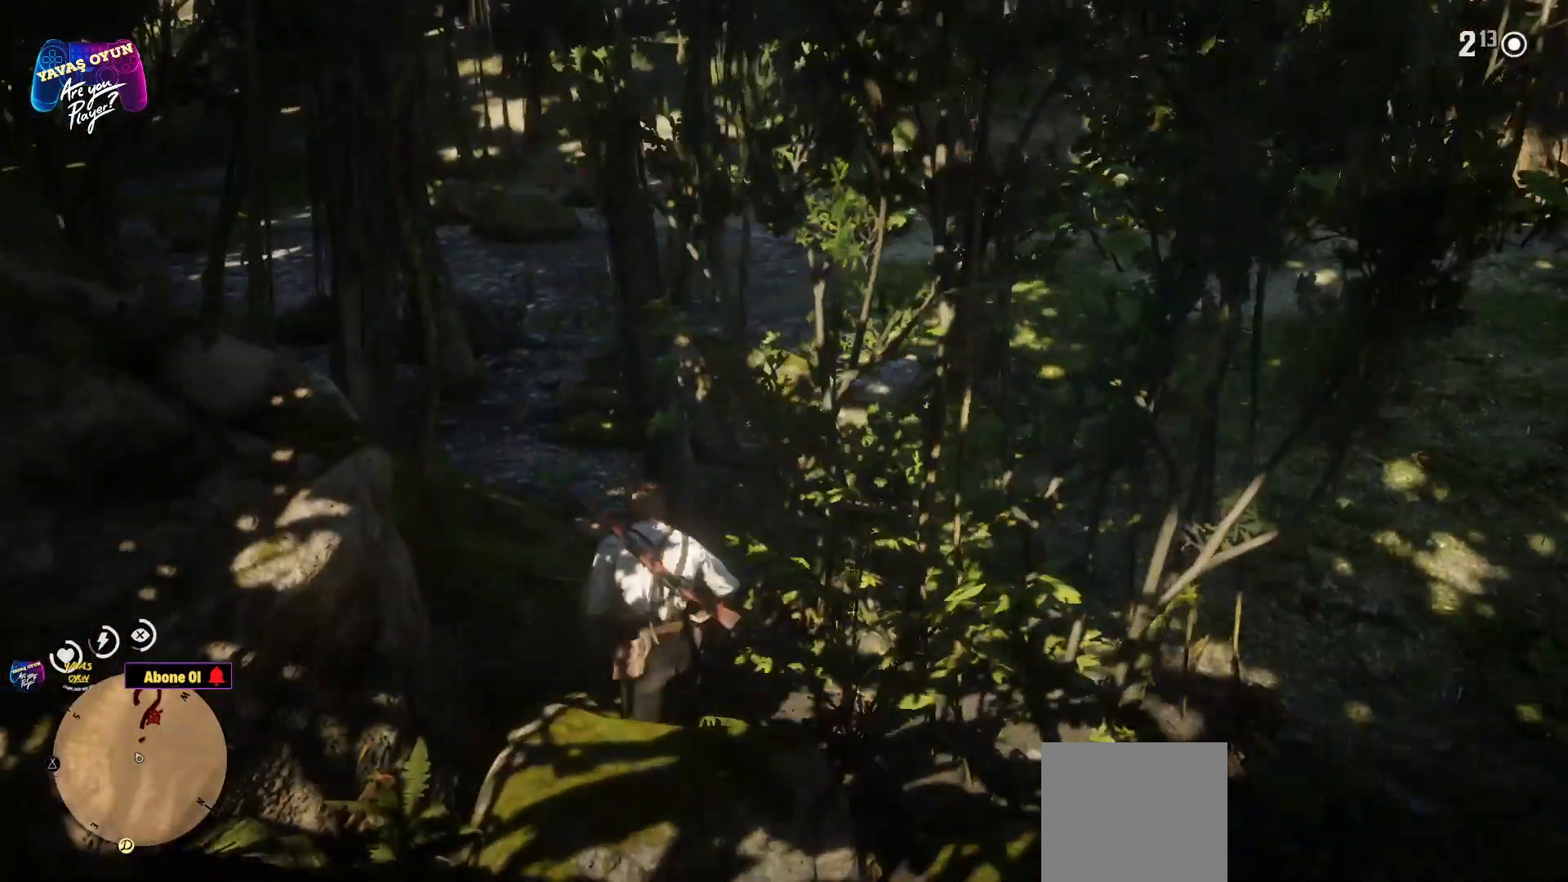
{"buttons": [], "left_stick": "up", "right_stick": "center", "events": [[483, "left_stick", "up"]]}
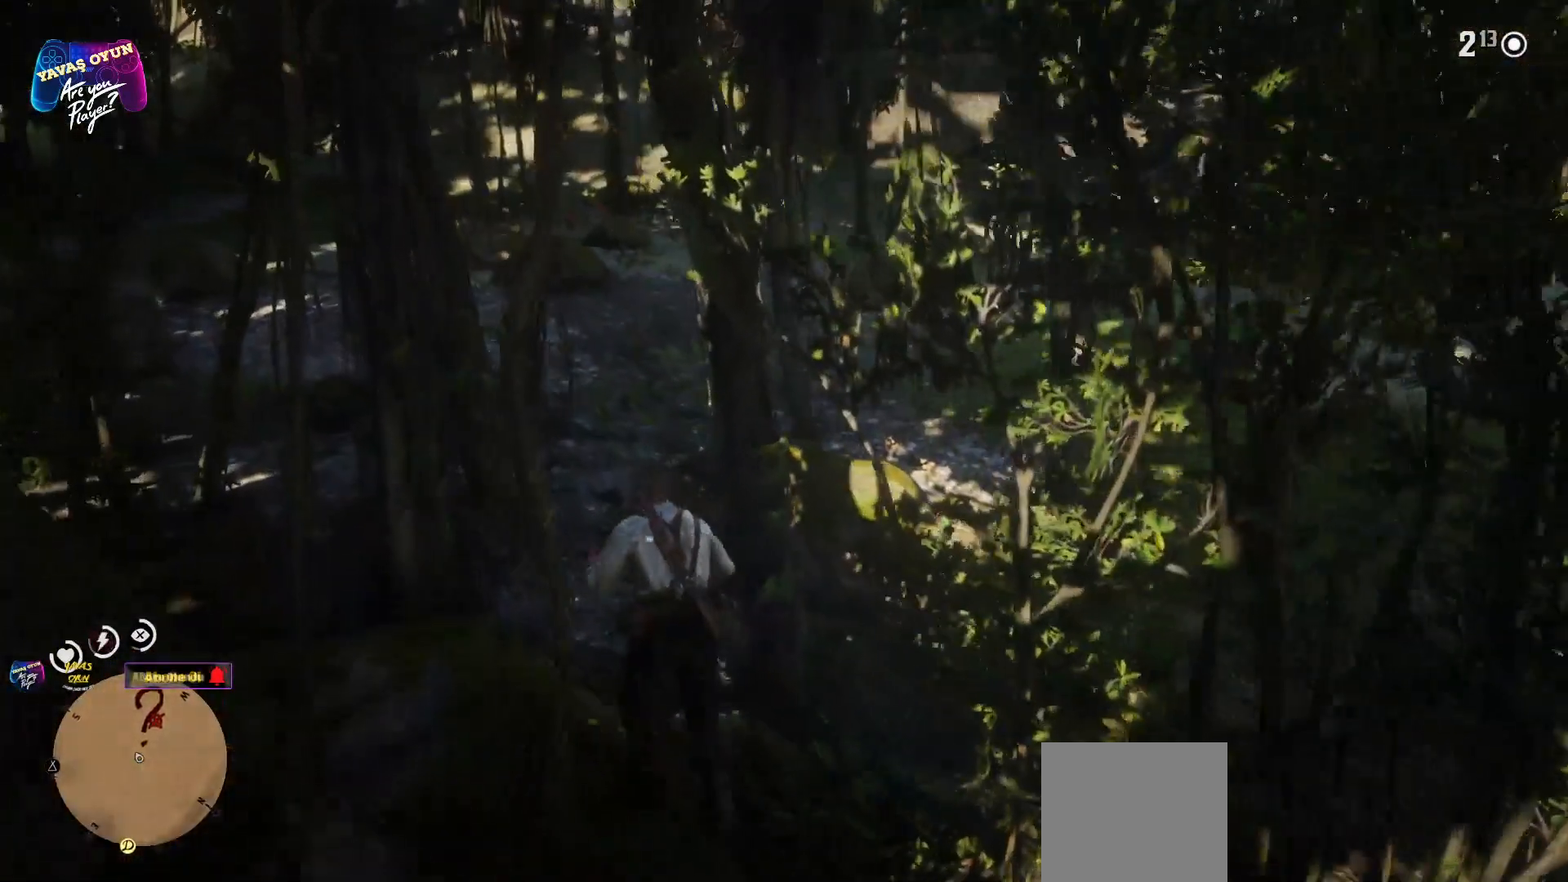
{"buttons": [], "left_stick": "up", "right_stick": "center", "events": [[133, "L3", "down"], [150, "R3", "down"], [317, "L3", "up"], [317, "R3", "up"]]}
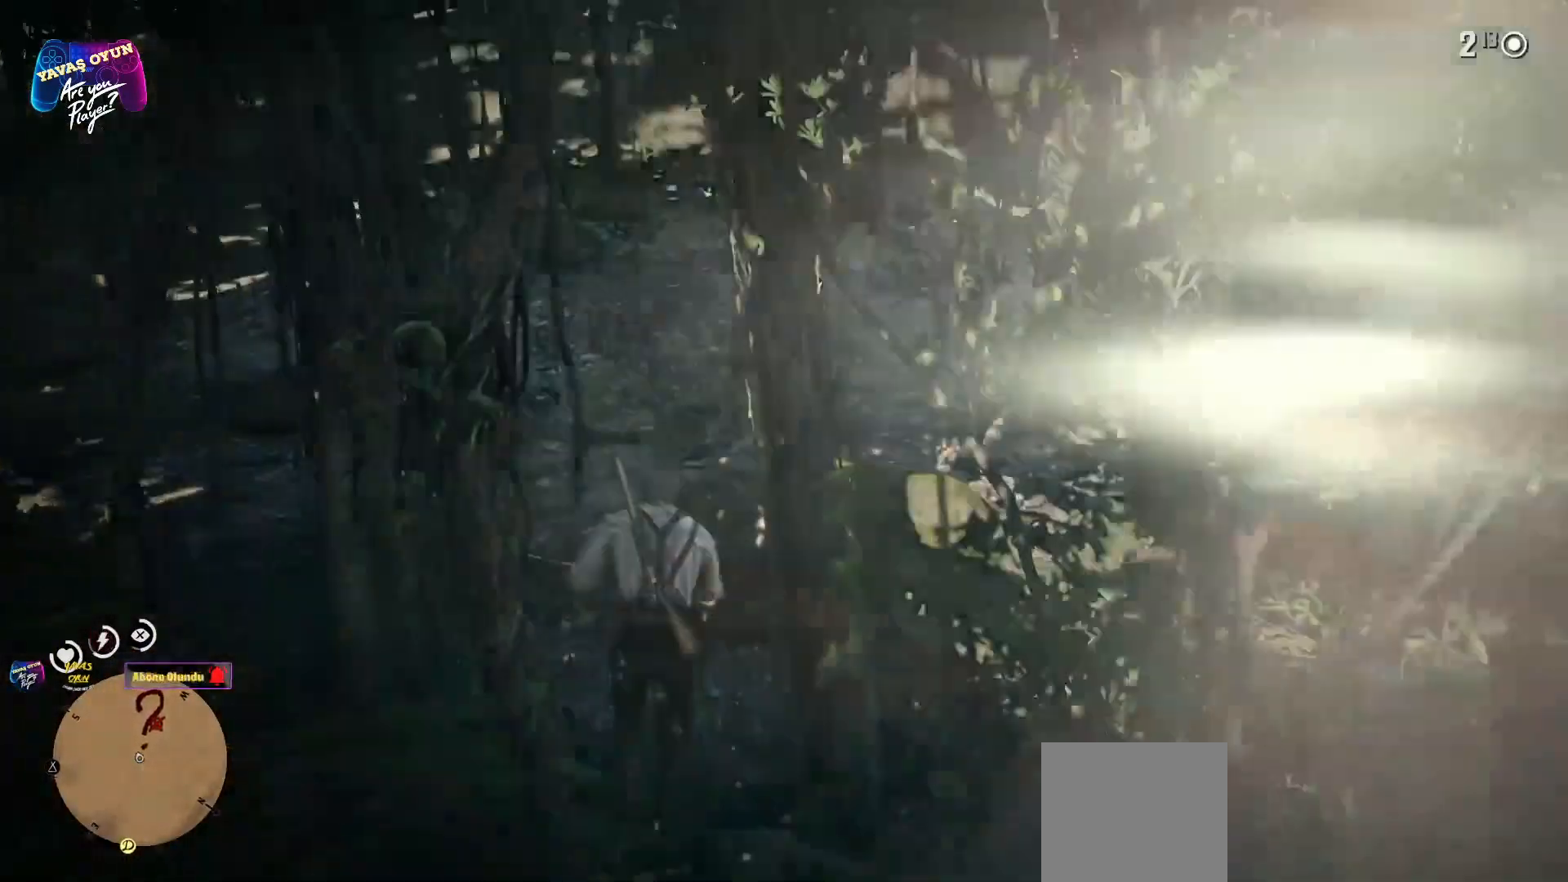
{"buttons": [], "left_stick": "up", "right_stick": "center", "events": [[17, "right_stick", "up-right"], [317, "right_stick", "center"]]}
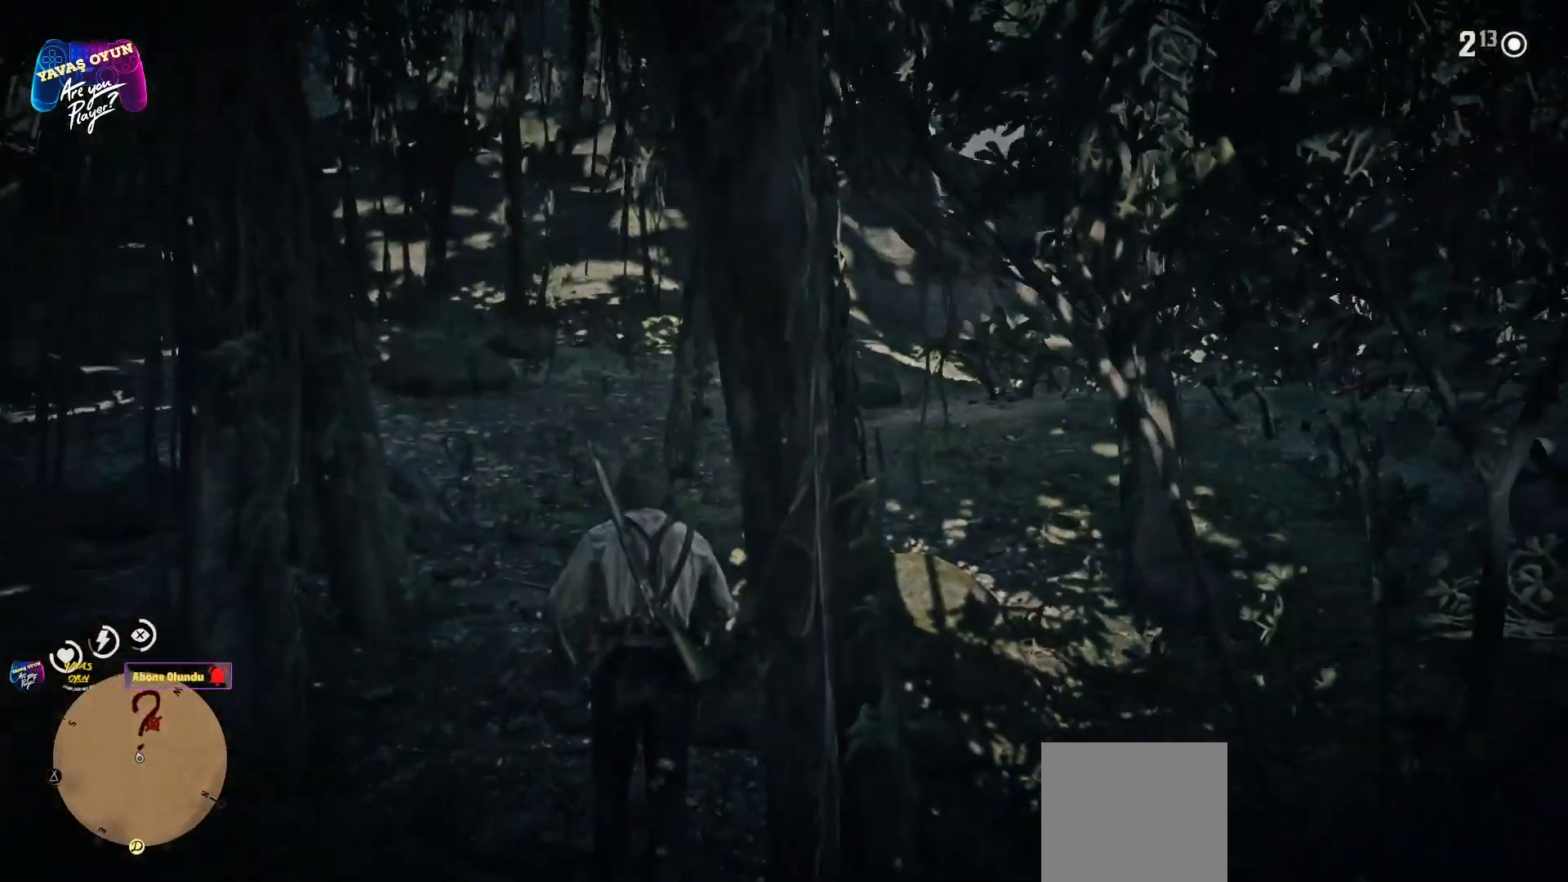
{"buttons": [], "left_stick": "up-left", "right_stick": "right", "events": [[283, "left_stick", "up-left"], [500, "right_stick", "right"]]}
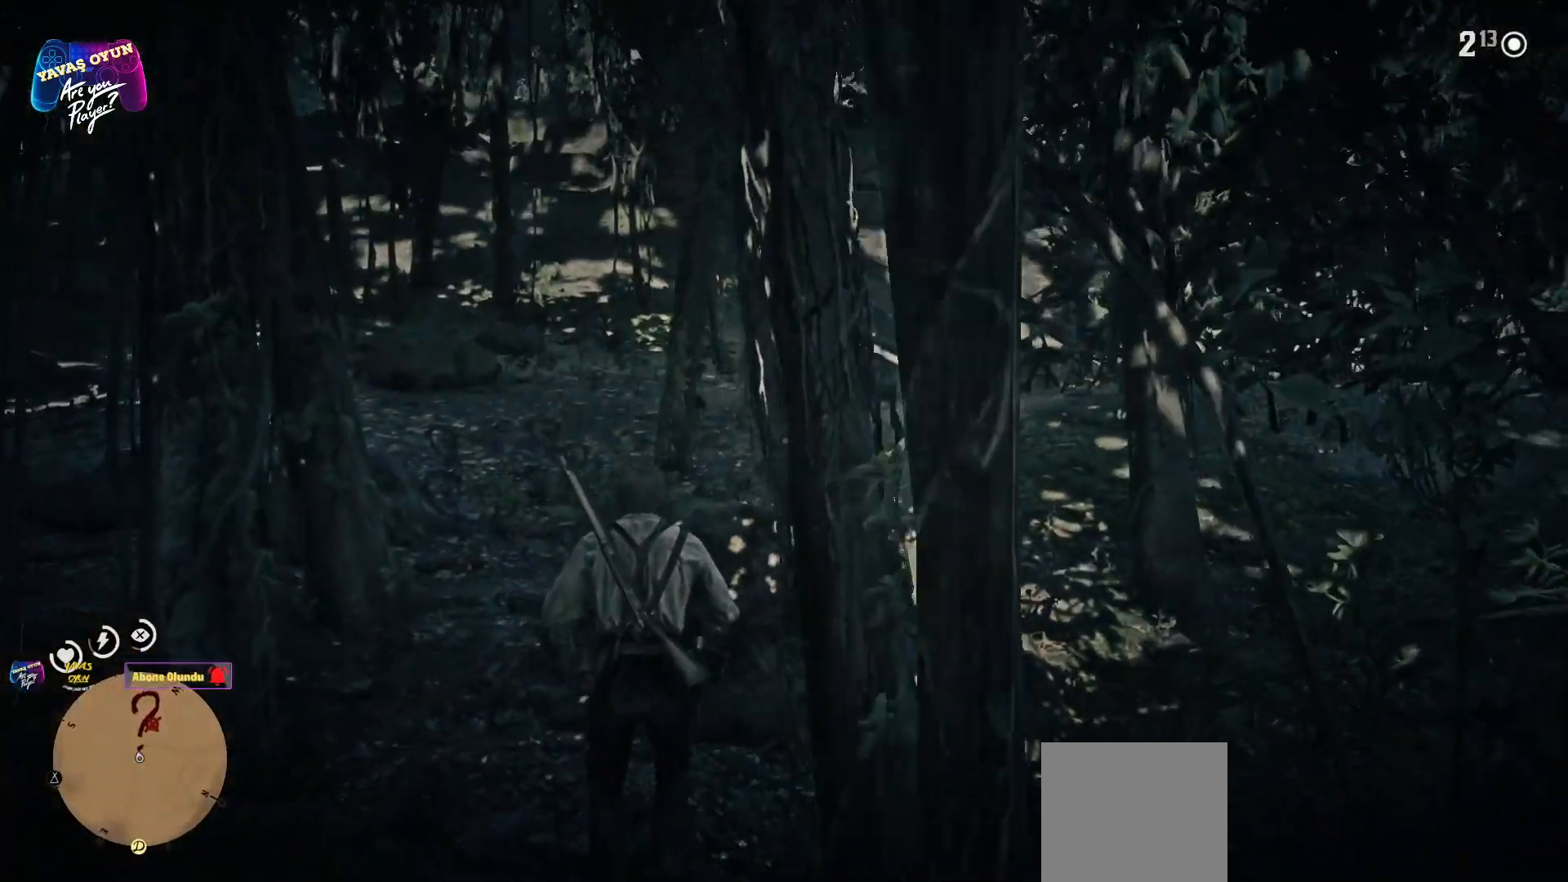
{"buttons": ["A"], "left_stick": "up-left", "right_stick": "center", "events": [[183, "right_stick", "center"], [450, "A", "down"]]}
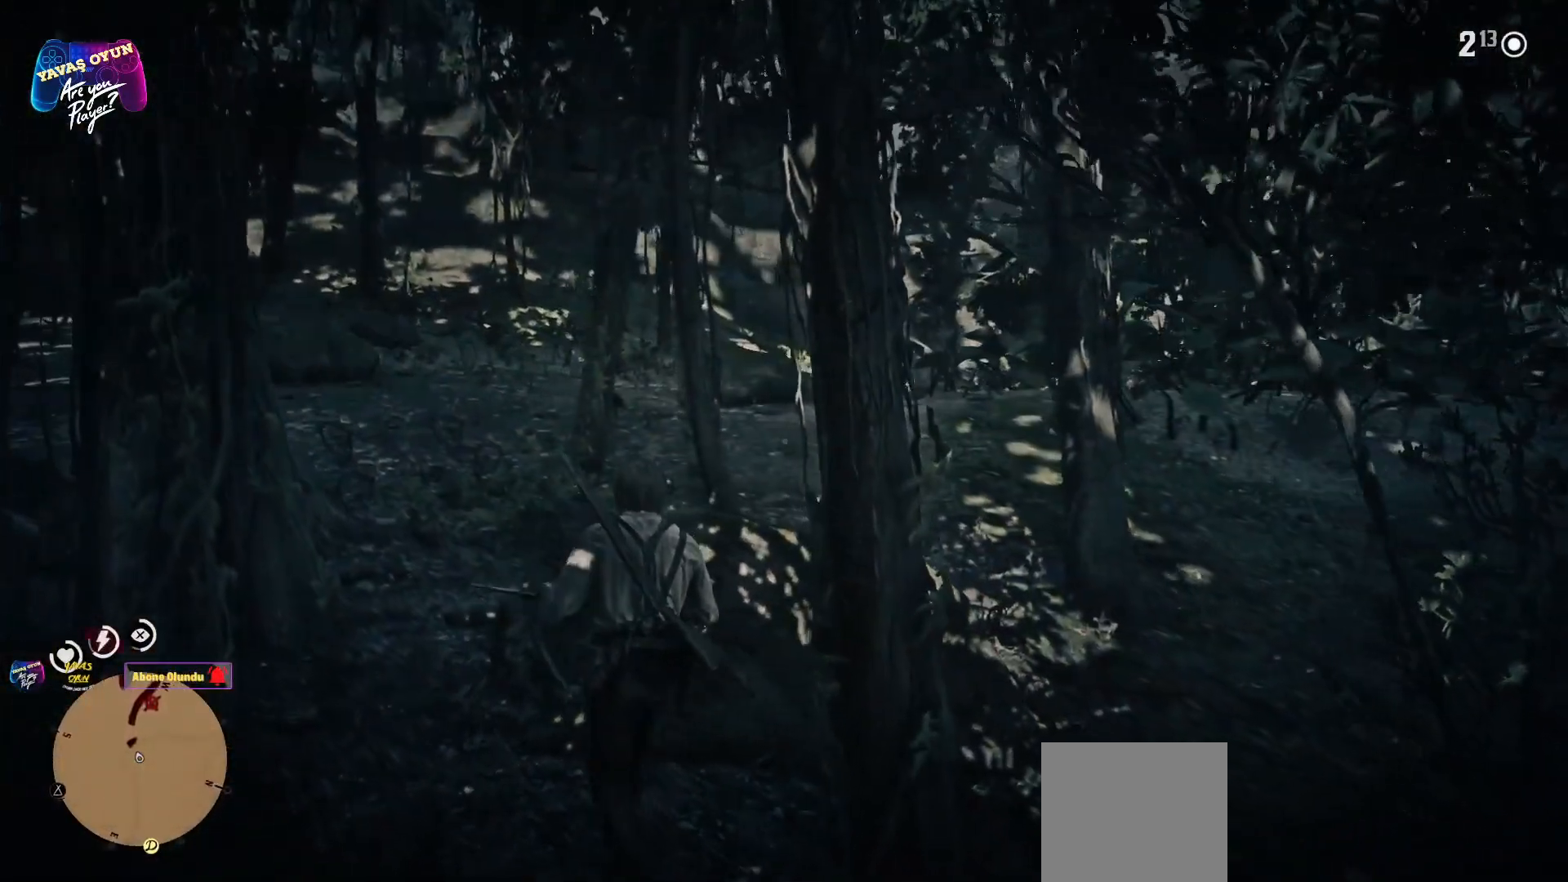
{"buttons": [], "left_stick": "up-left", "right_stick": "center", "events": [[150, "A", "up"]]}
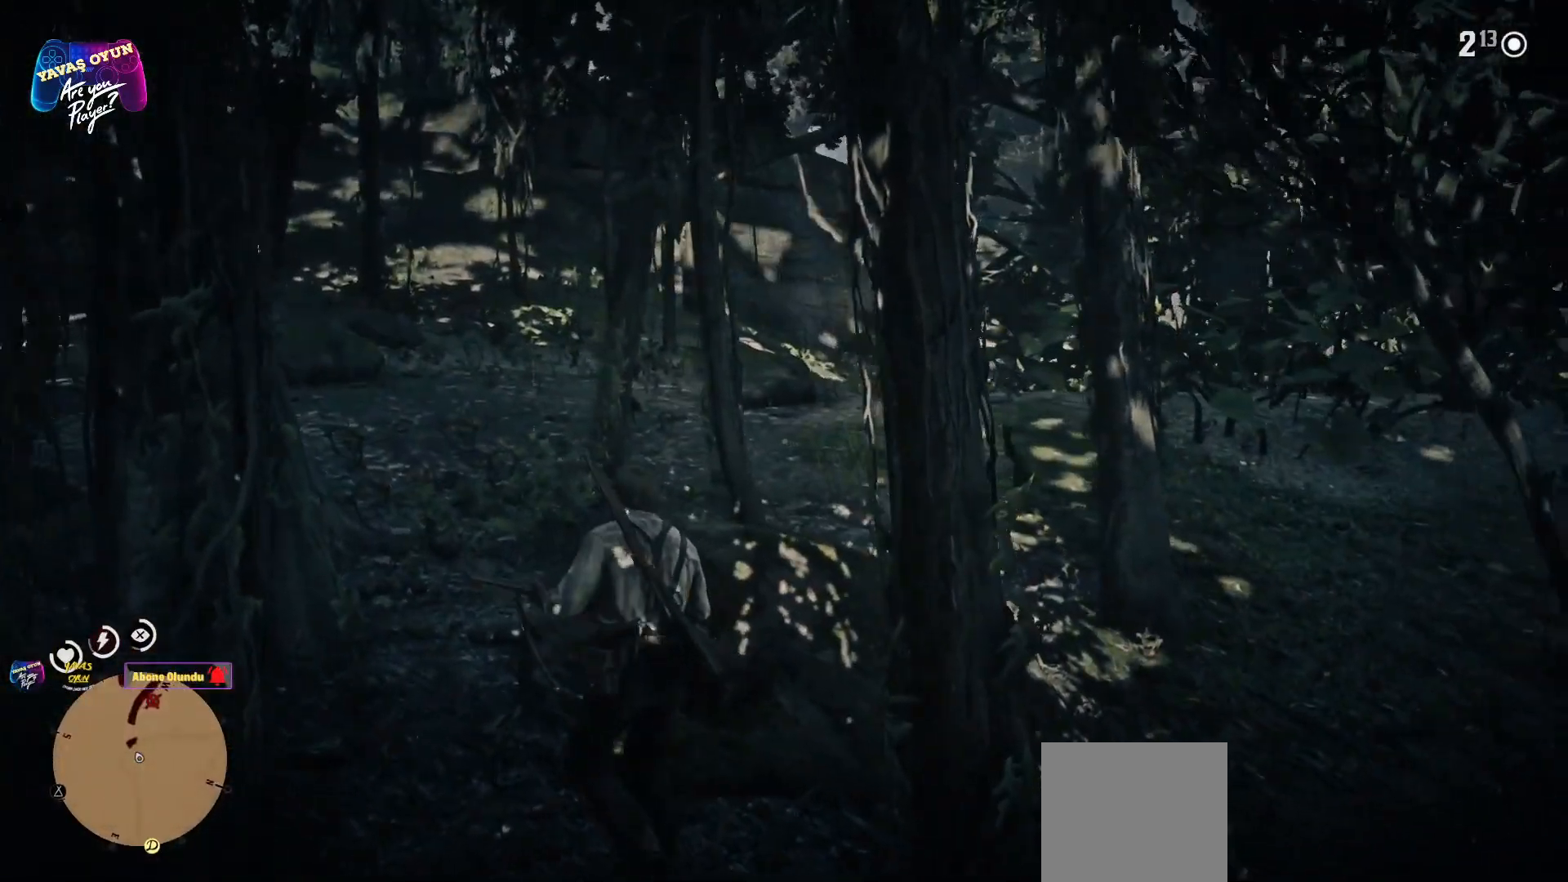
{"buttons": [], "left_stick": "up-left", "right_stick": "center", "events": [[233, "L3", "down"], [233, "R3", "down"], [417, "R3", "up"], [467, "L3", "up"]]}
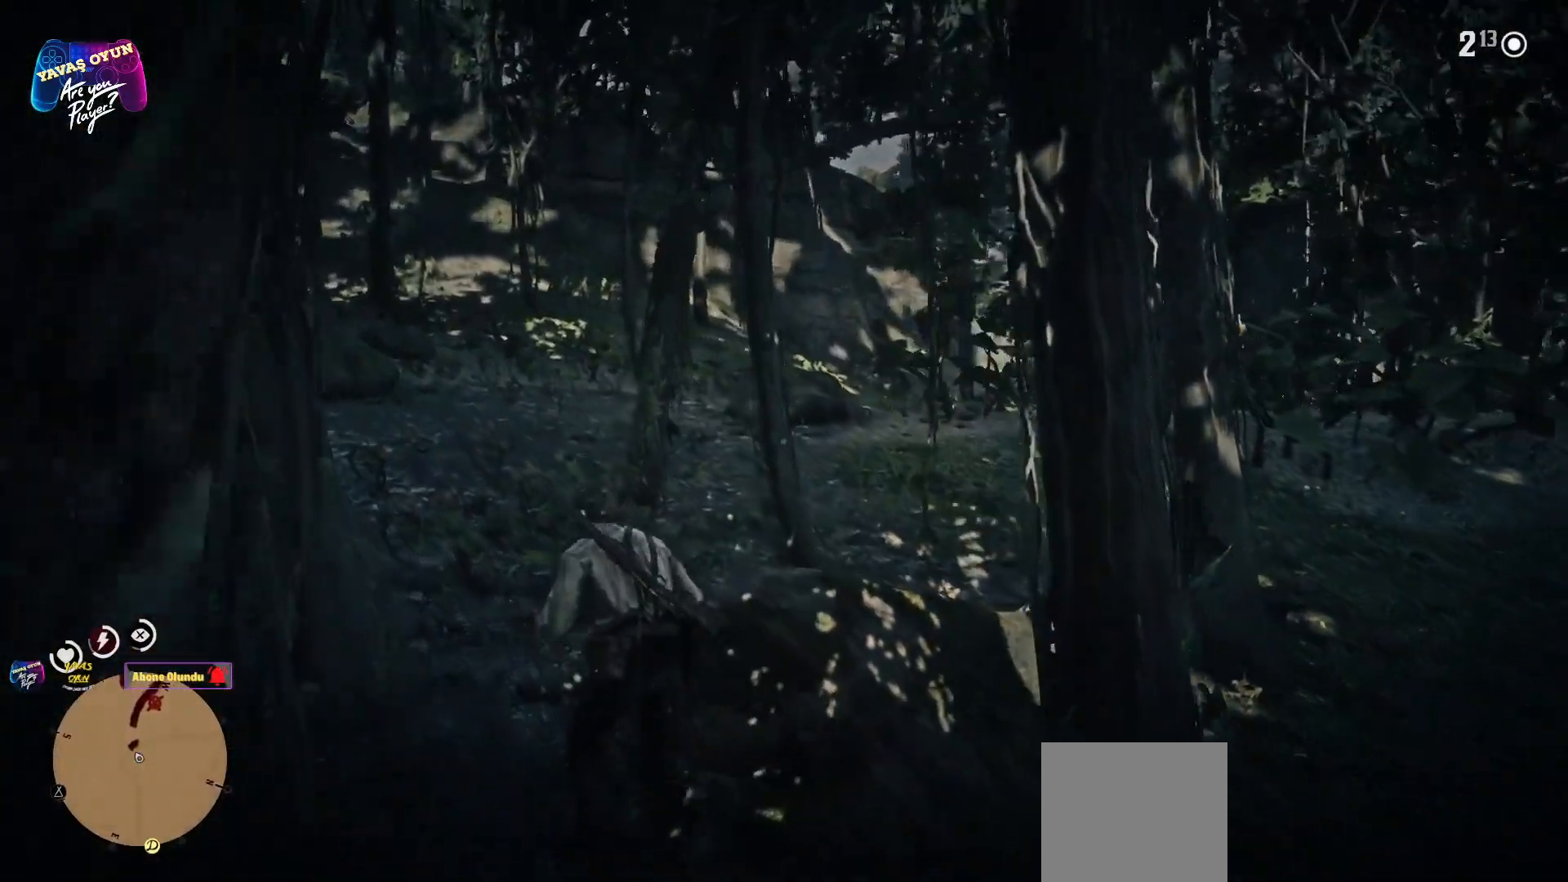
{"buttons": [], "left_stick": "up-left", "right_stick": "down", "events": [[500, "right_stick", "down"]]}
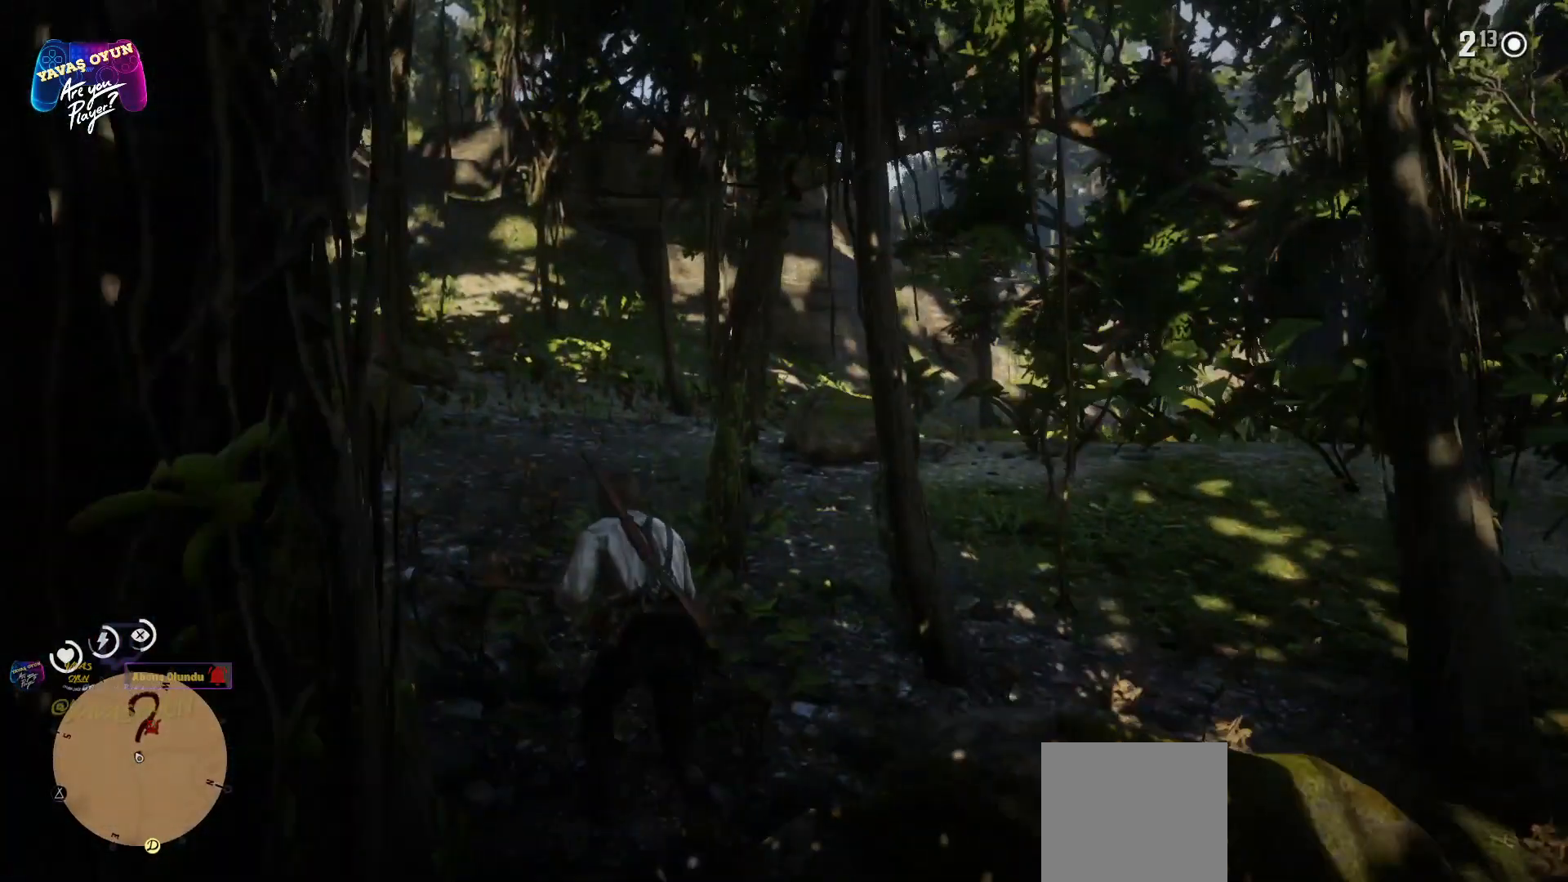
{"buttons": ["A"], "left_stick": "up-left", "right_stick": "center", "events": [[167, "right_stick", "center"], [300, "A", "down"], [367, "A", "up"], [467, "A", "down"]]}
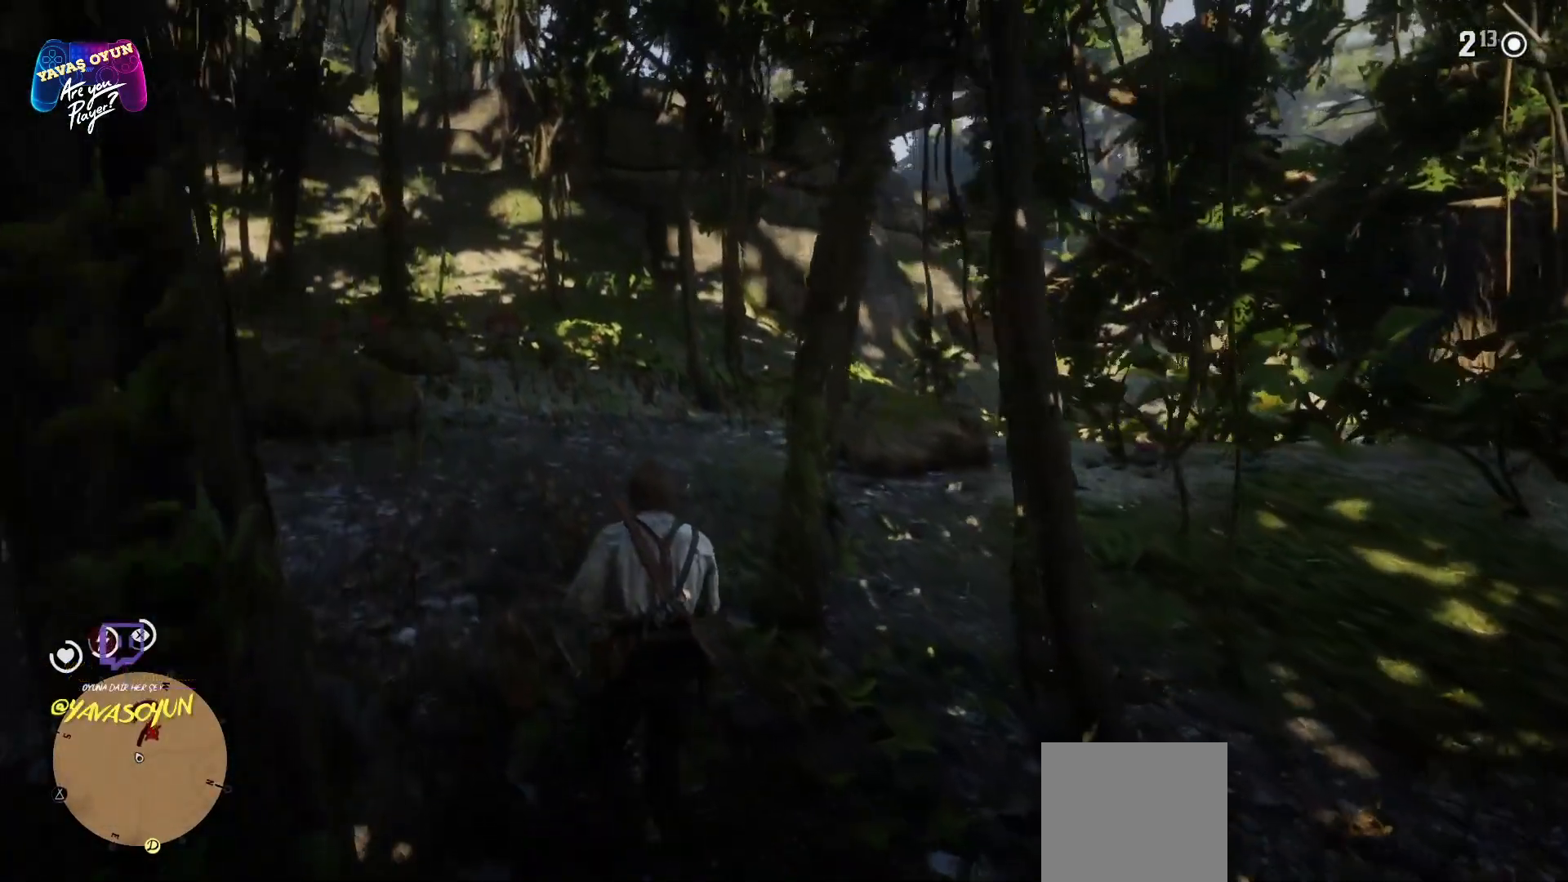
{"buttons": [], "left_stick": "up-left", "right_stick": "down", "events": [[117, "A", "up"], [417, "right_stick", "down"]]}
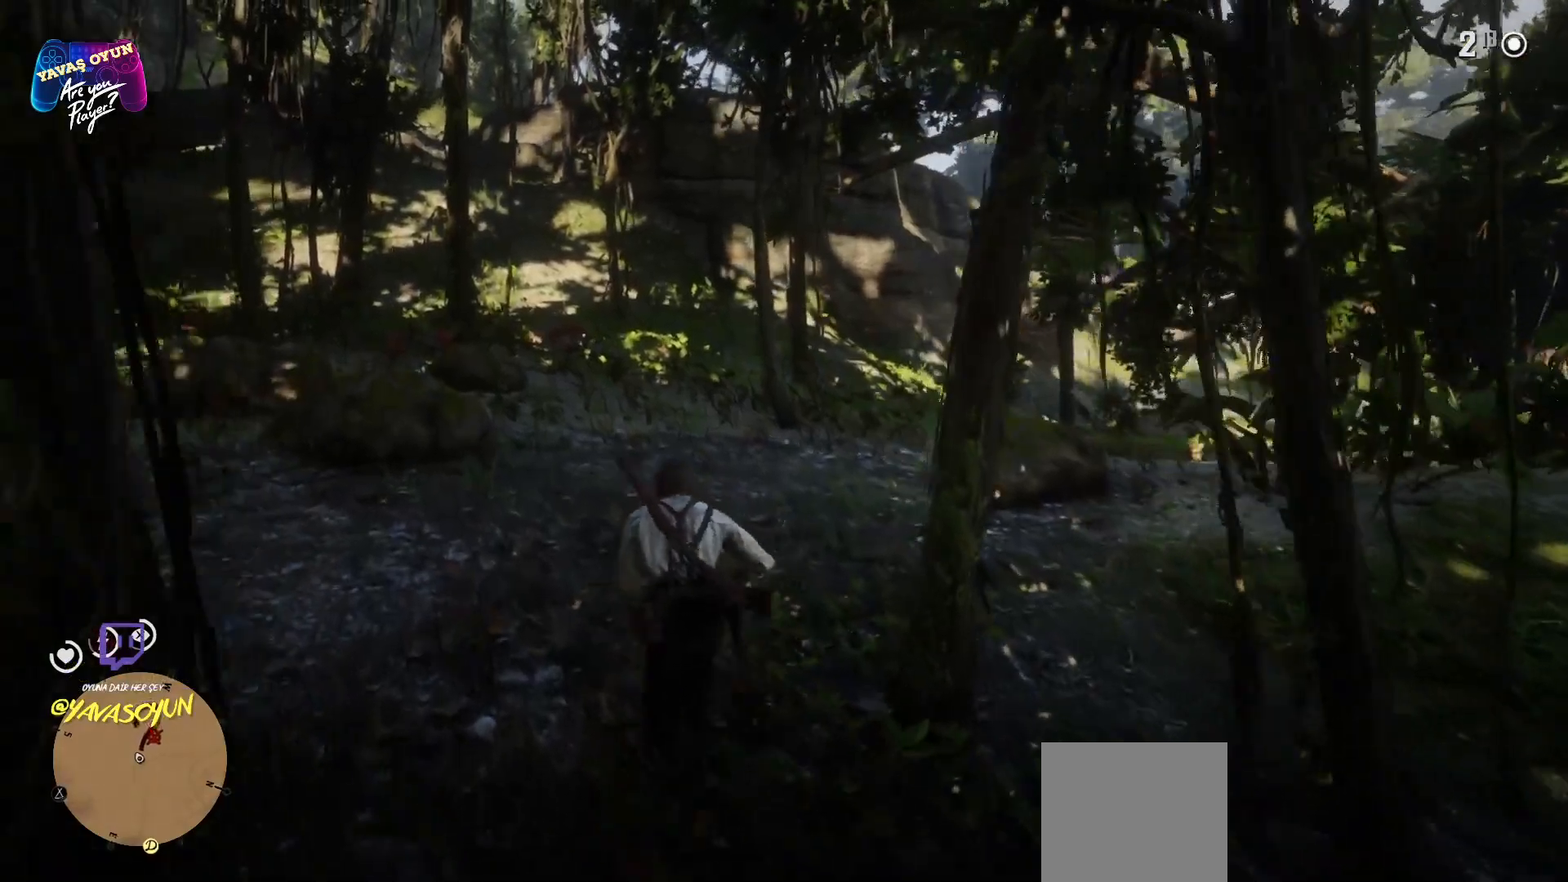
{"buttons": [], "left_stick": "up-left", "right_stick": "center", "events": [[133, "right_stick", "center"]]}
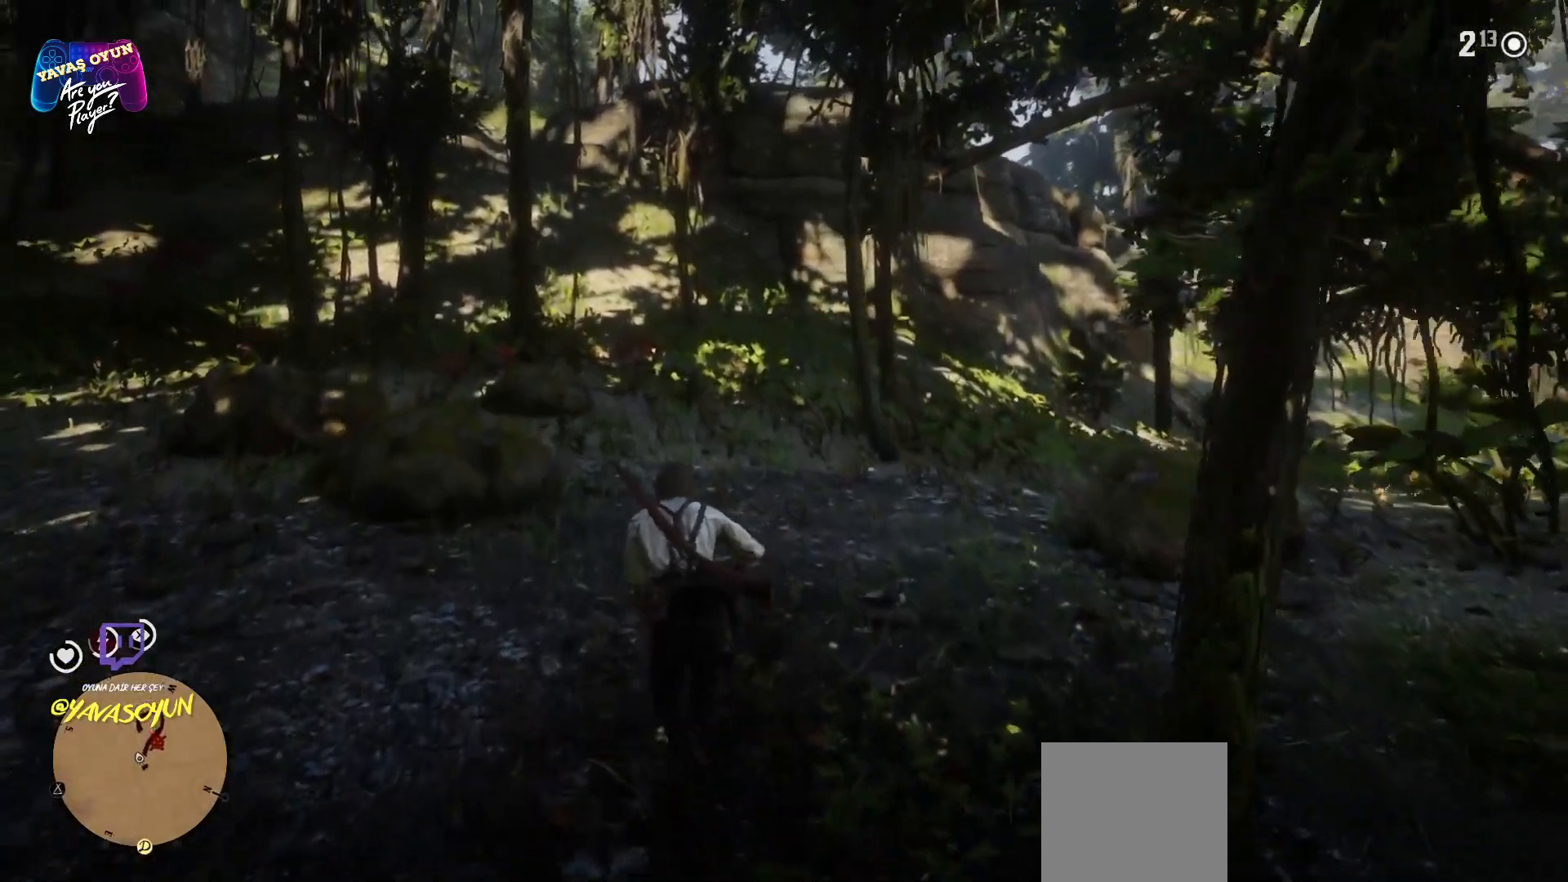
{"buttons": [], "left_stick": "up", "right_stick": "center", "events": [[83, "right_stick", "down"], [267, "right_stick", "center"], [367, "left_stick", "up"]]}
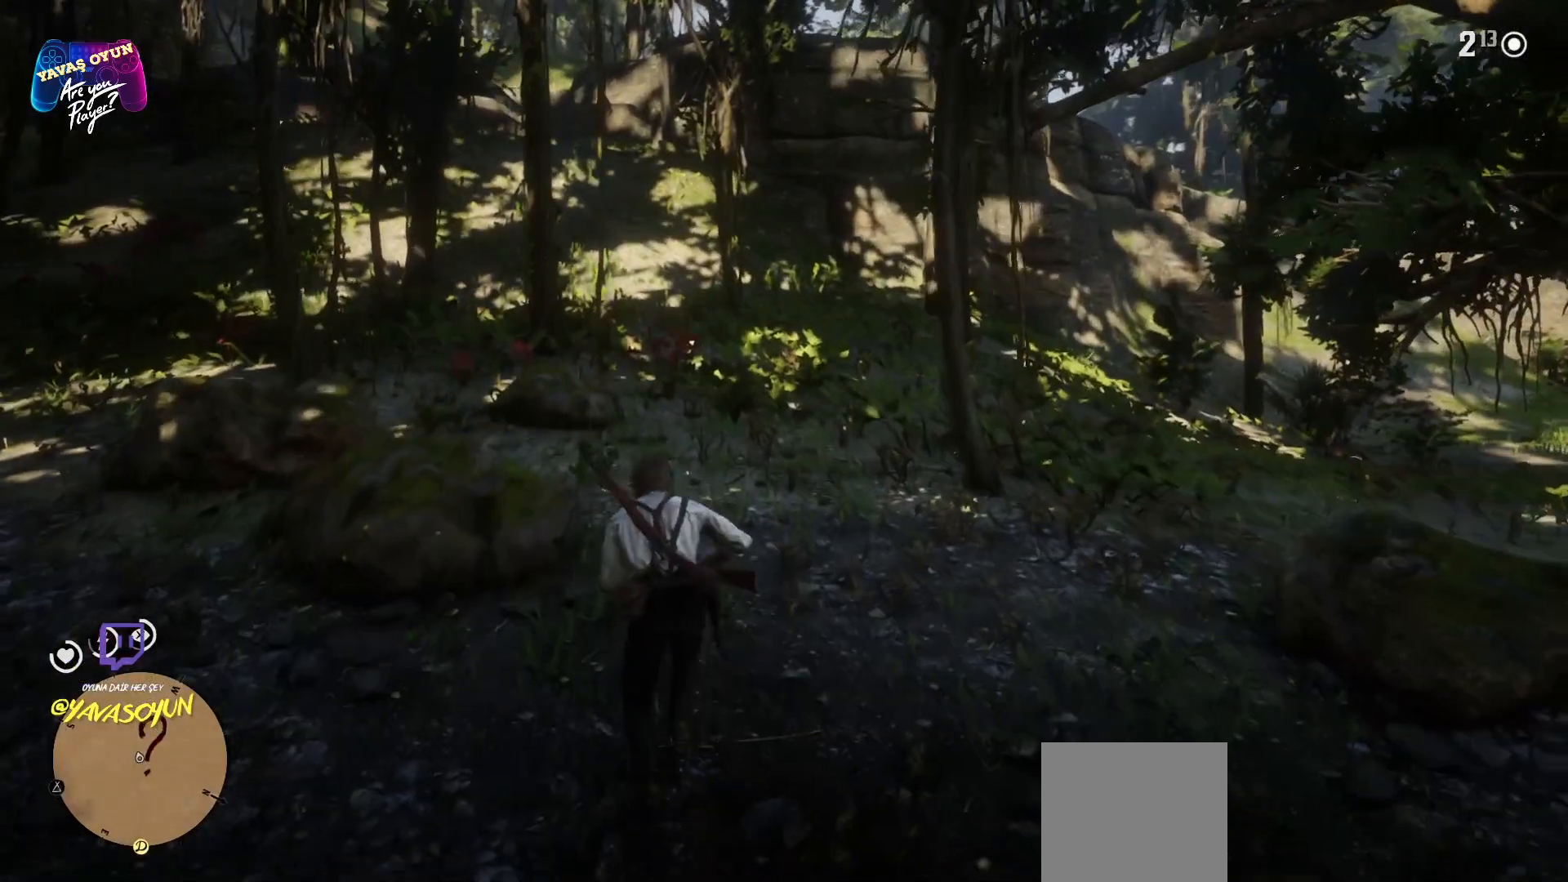
{"buttons": [], "left_stick": "up", "right_stick": "down", "events": [[500, "right_stick", "down"]]}
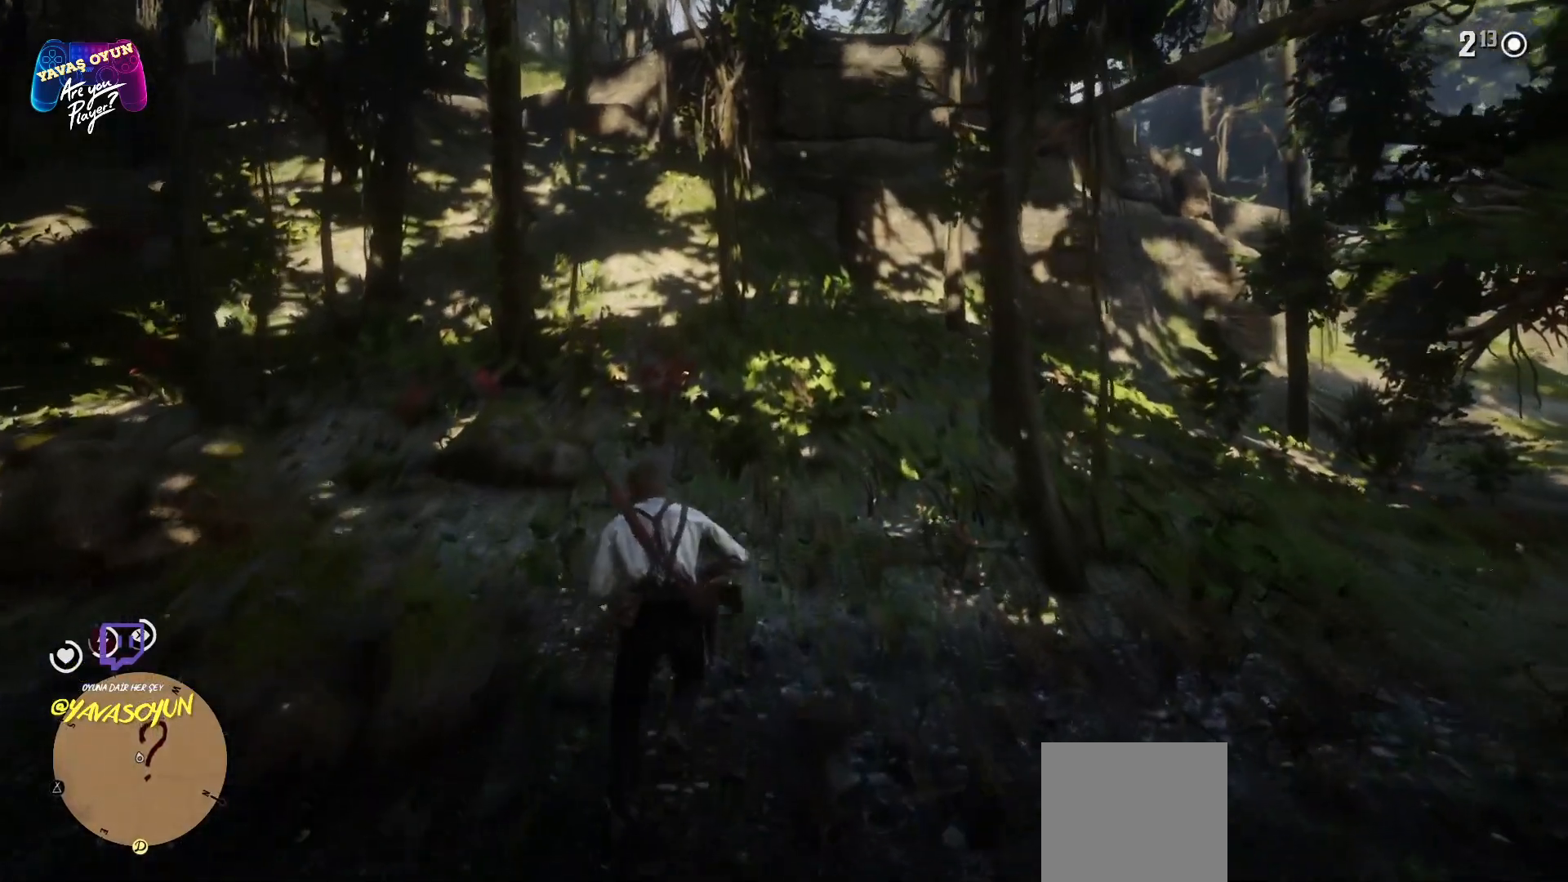
{"buttons": [], "left_stick": "center", "right_stick": "center", "events": [[300, "left_stick", "center"], [450, "right_stick", "center"]]}